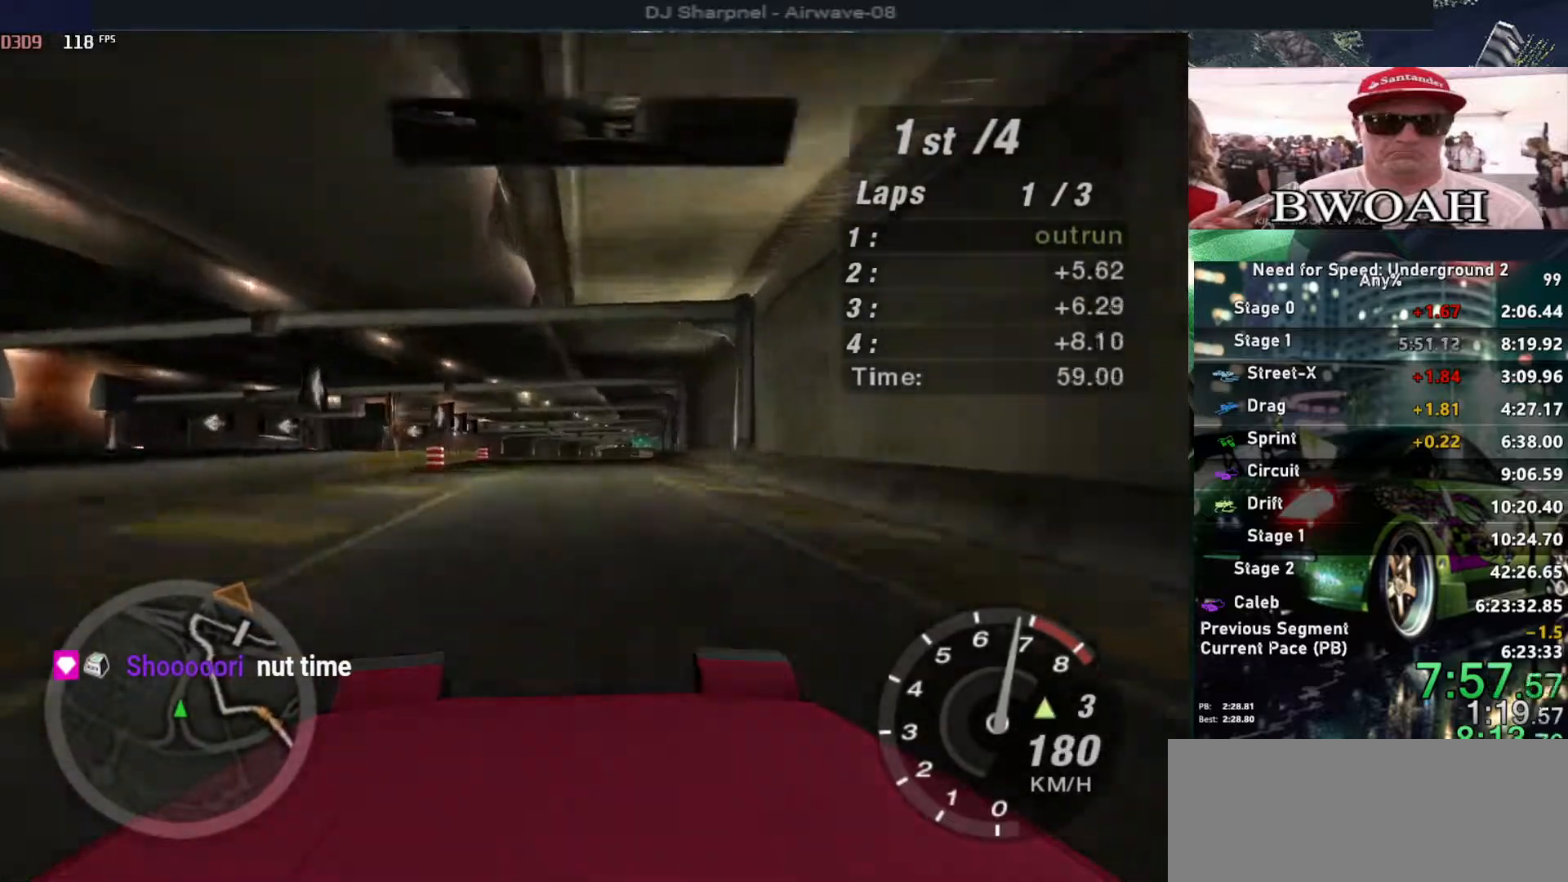
Gameplay with keyboard; each line is a JSON object with the keys held at the frame after it. "events" lists presses ("down") and releases ("up") of "alt", "ctrl", "down", "escape", "left", "r", "return", "right", "shift", "space", "super", "t", "tab", "u" and "up" between this image and that frame as [ms after this image, input, new state], when the widget could be followed in between. No other keys are recorded. Mouse input is not recorded.
{"keys": ["up"], "events": [[133, "right", "down"], [233, "right", "up"]]}
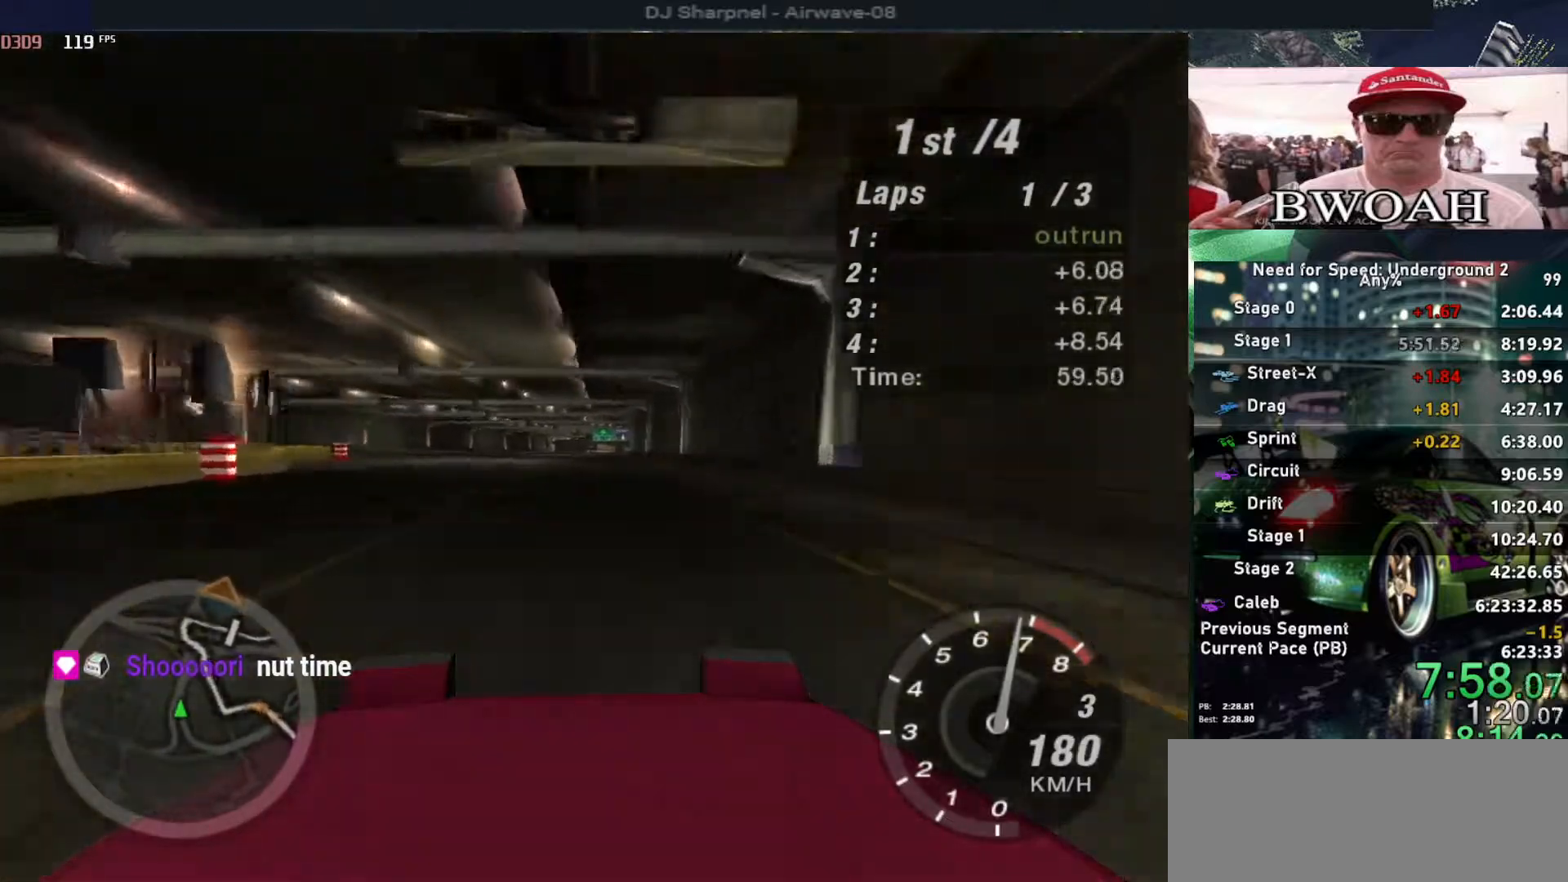
{"keys": ["up"], "events": []}
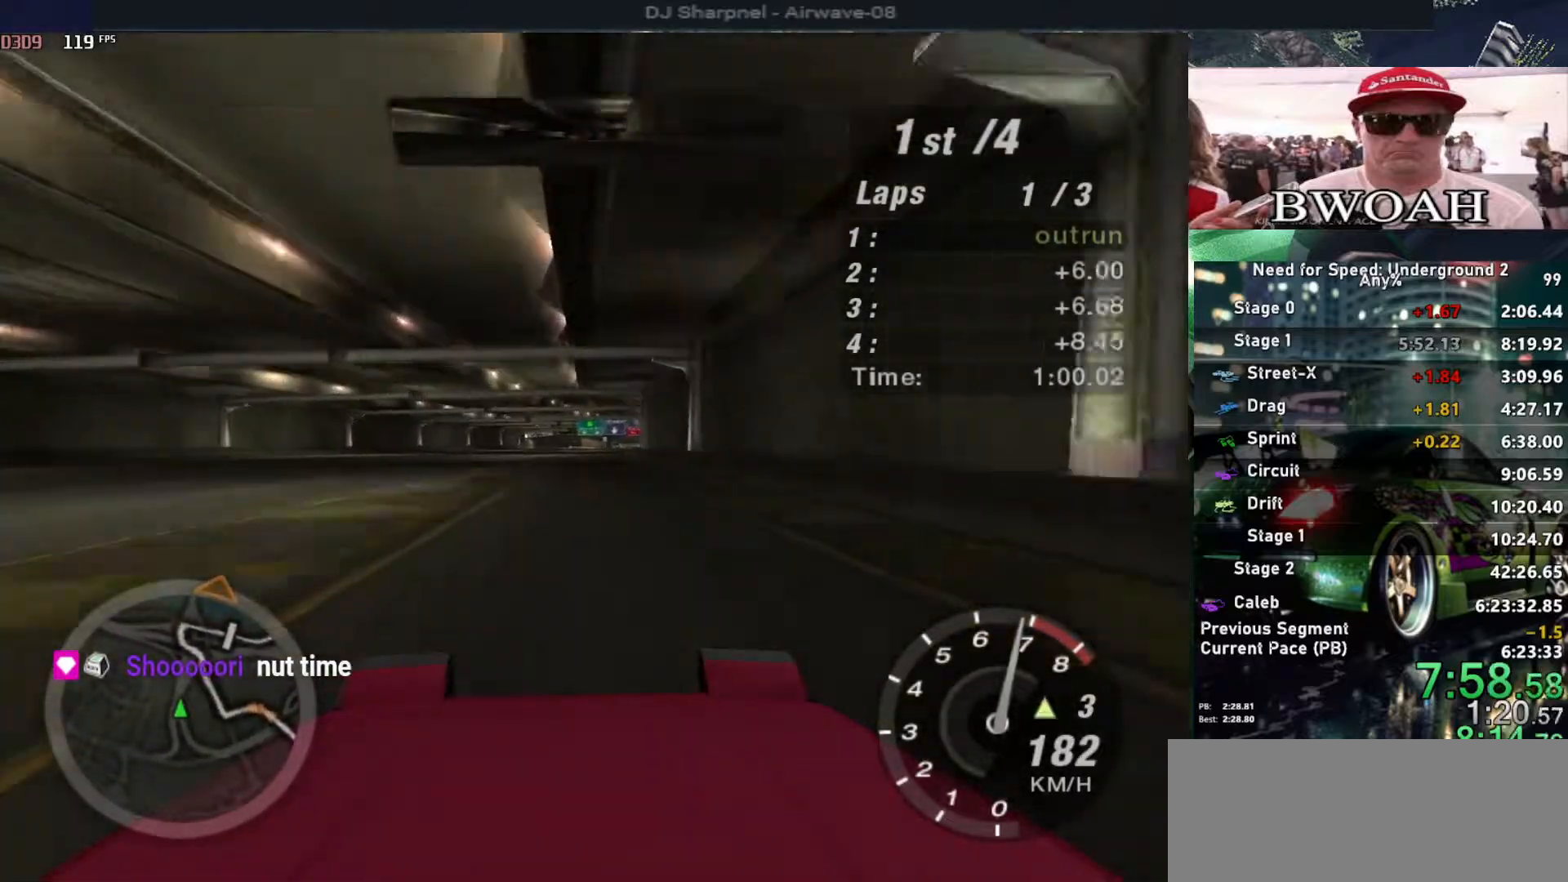
{"keys": ["up"], "events": []}
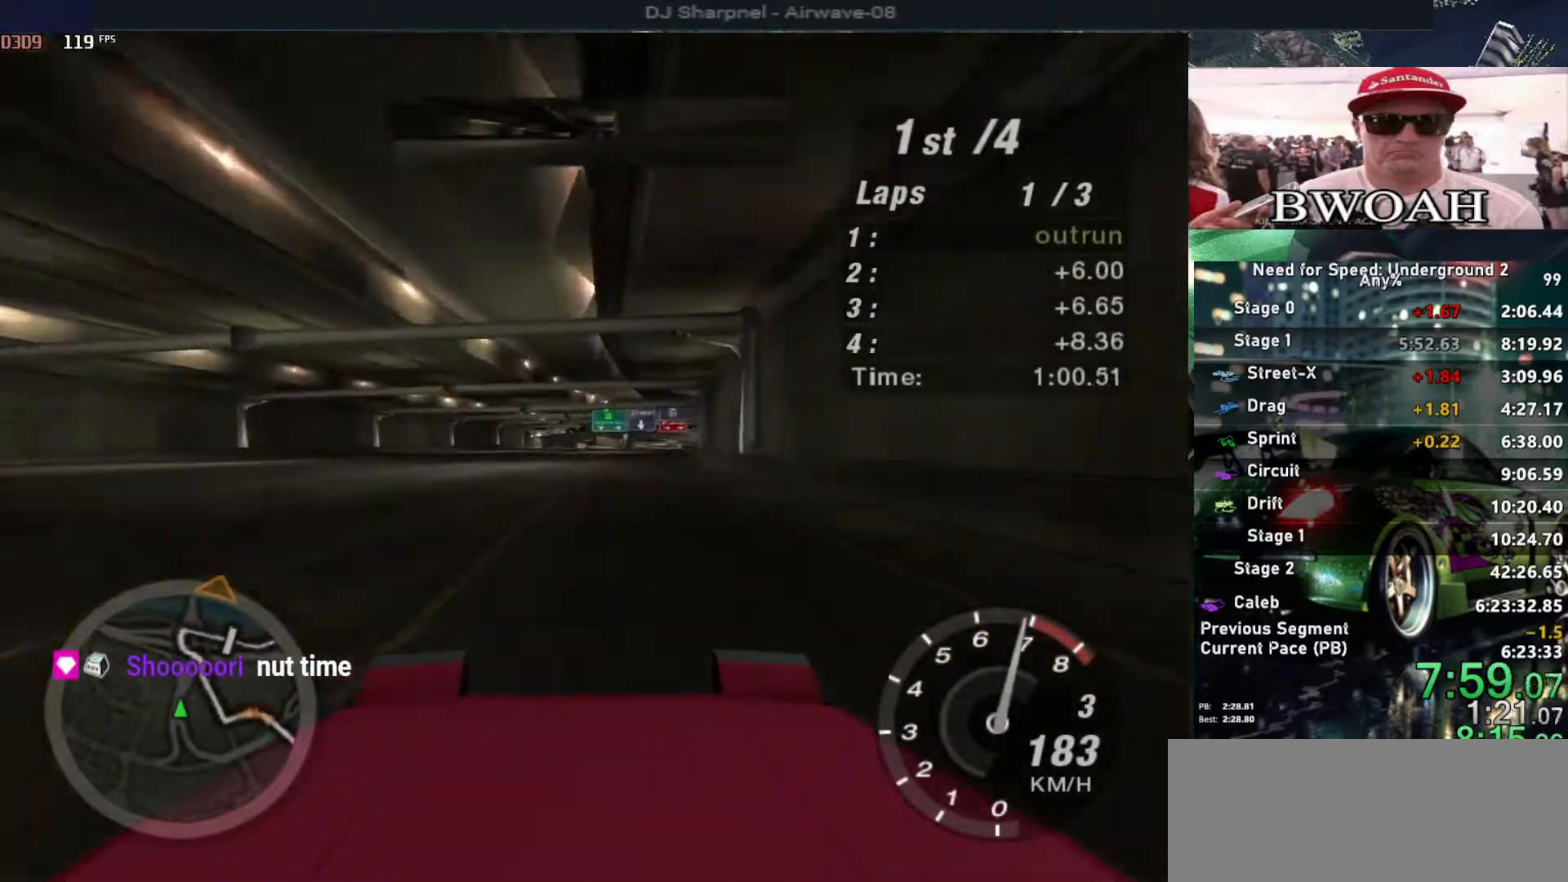
{"keys": ["up"], "events": [[83, "right", "down"], [167, "right", "up"], [467, "right", "down"], [500, "right", "up"]]}
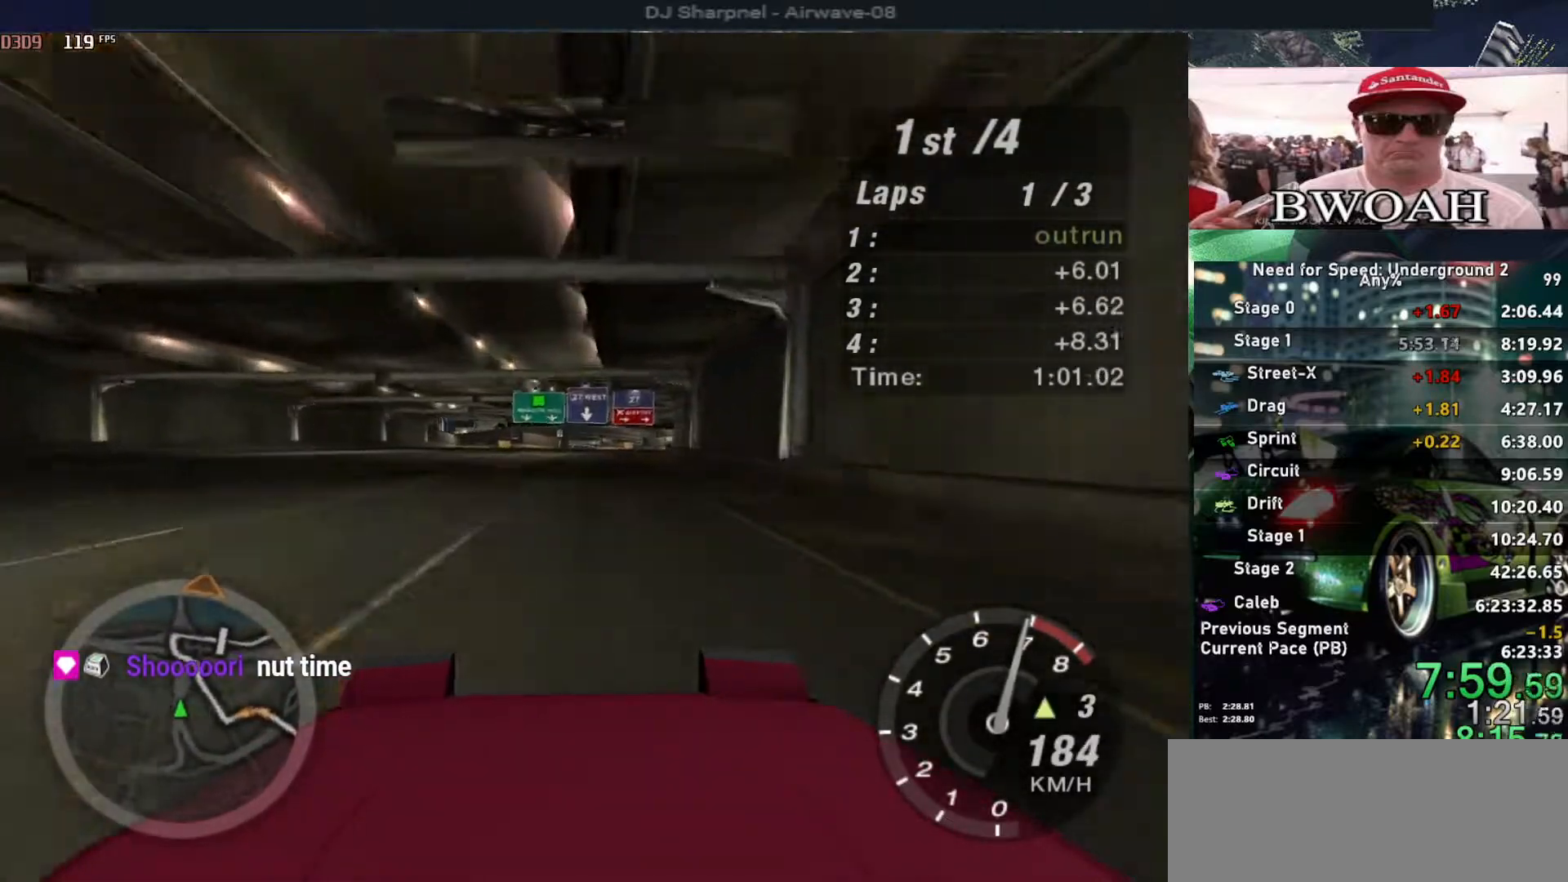
{"keys": ["up"], "events": []}
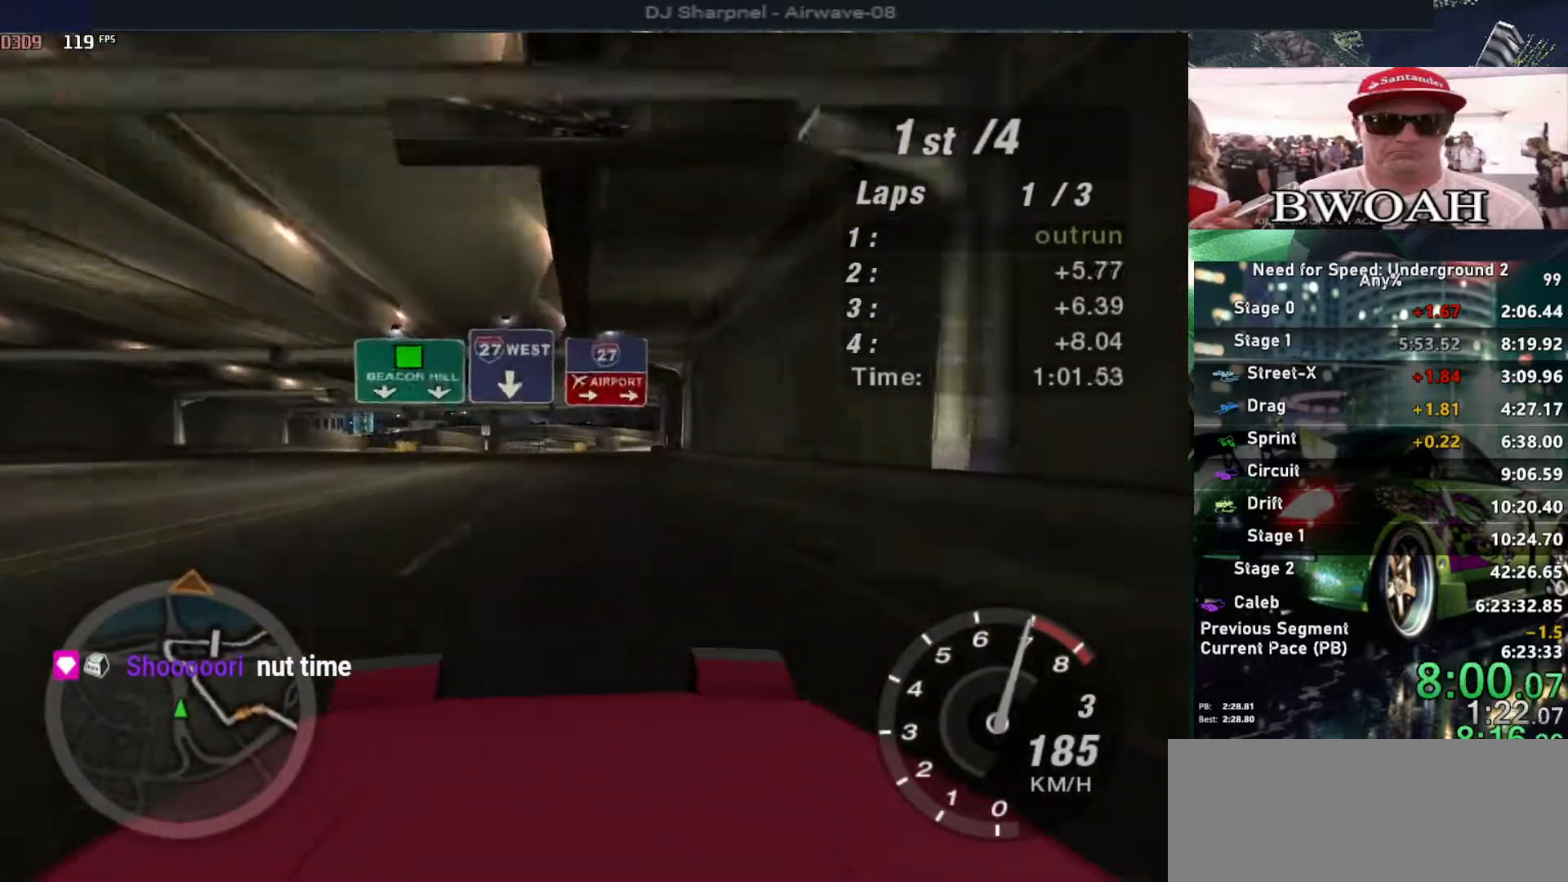
{"keys": ["right", "up"], "events": [[167, "right", "down"], [300, "right", "up"], [450, "right", "down"]]}
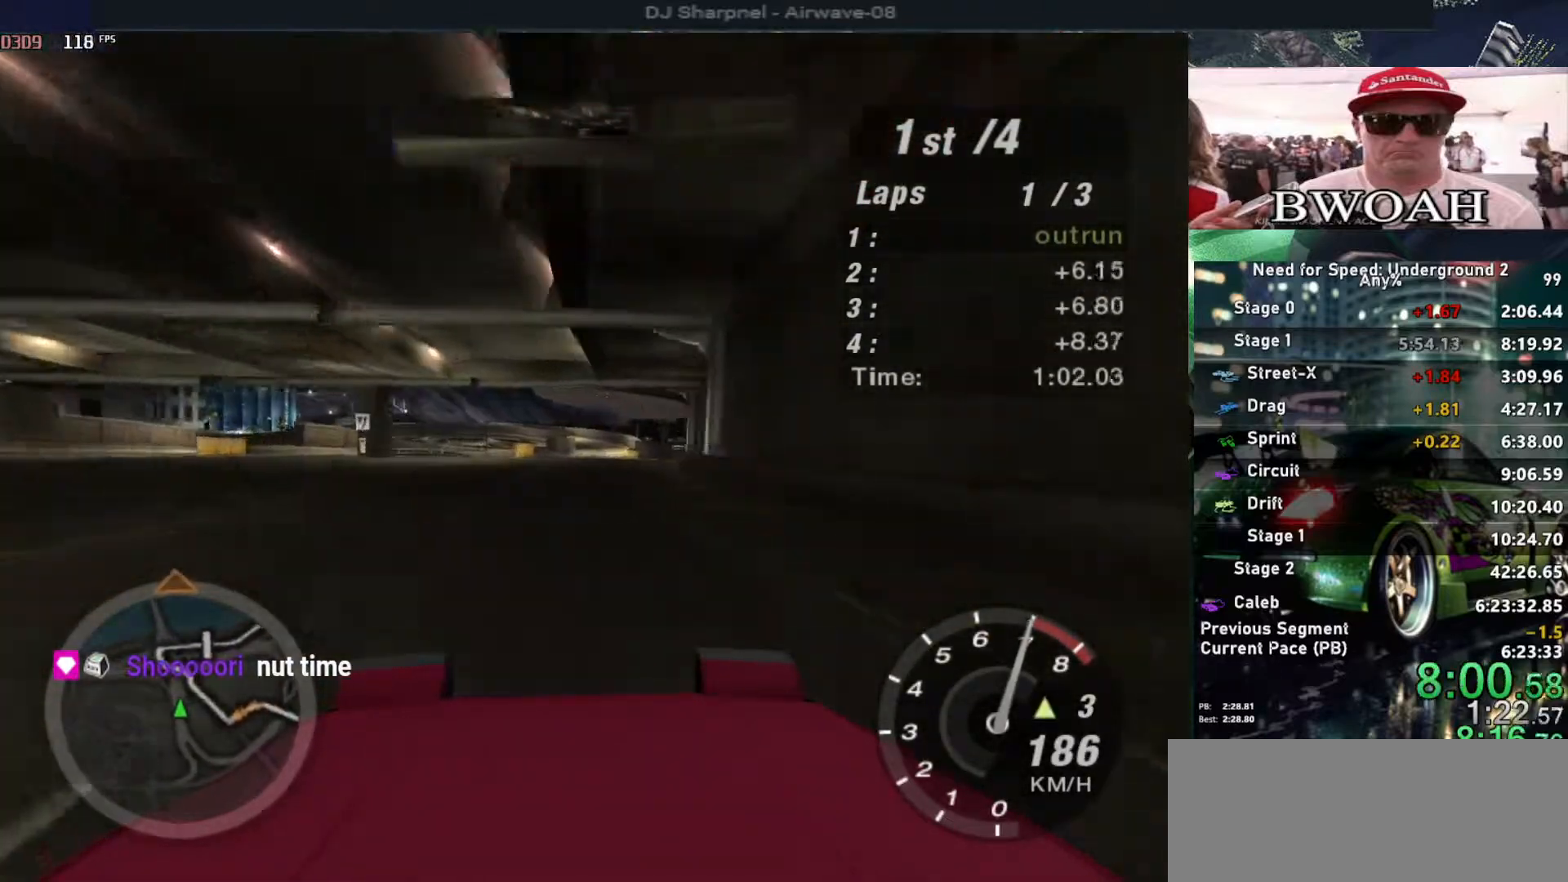
{"keys": ["right", "up"], "events": [[83, "right", "up"], [467, "right", "down"]]}
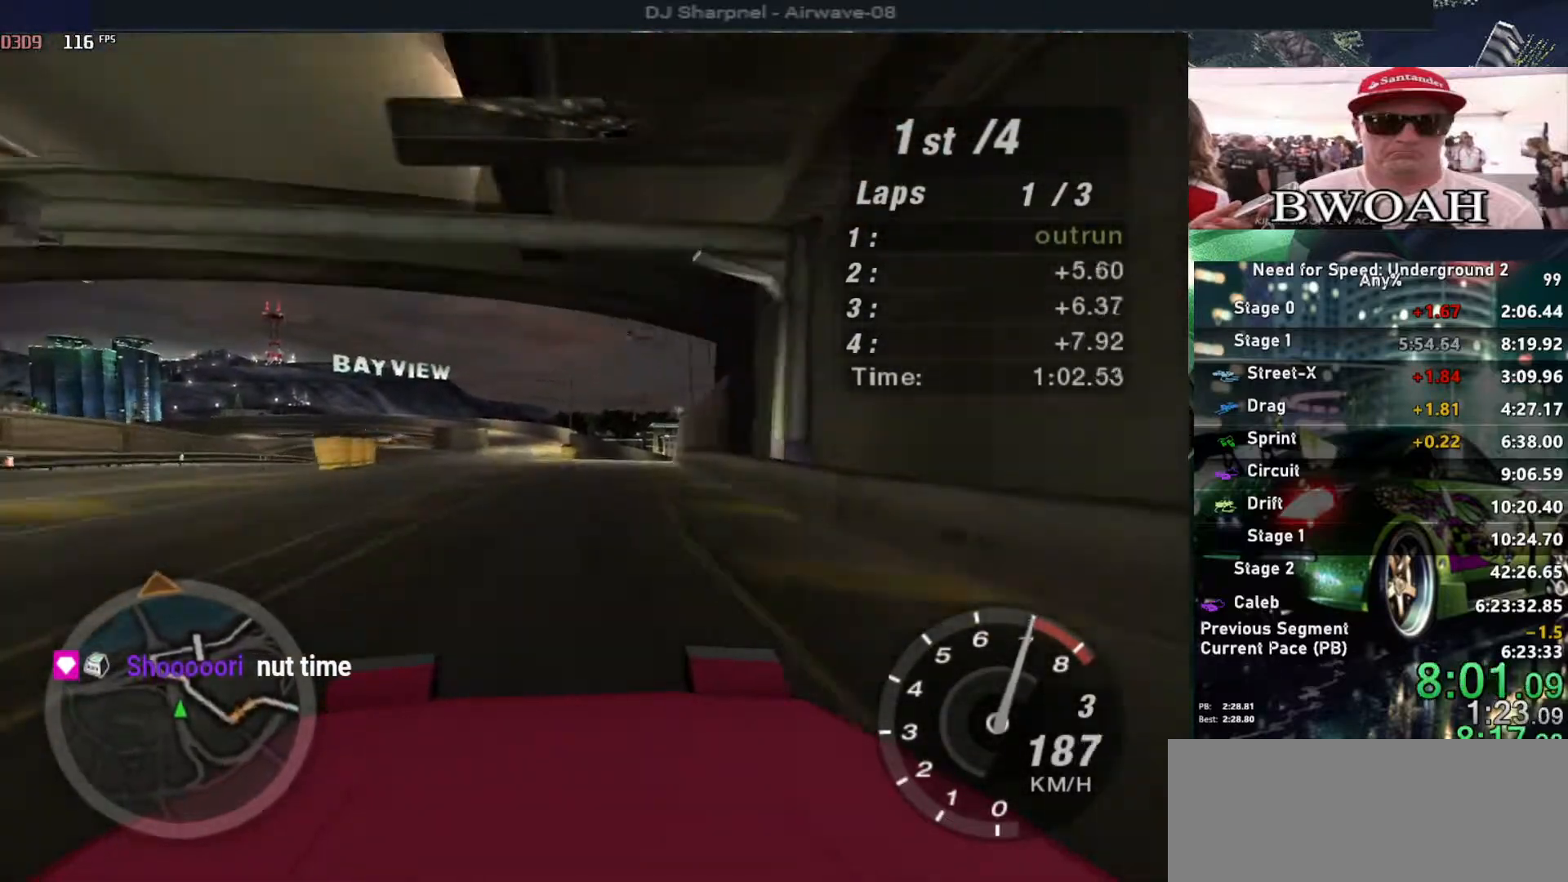
{"keys": ["up"], "events": [[50, "right", "up"], [383, "right", "down"], [483, "right", "up"]]}
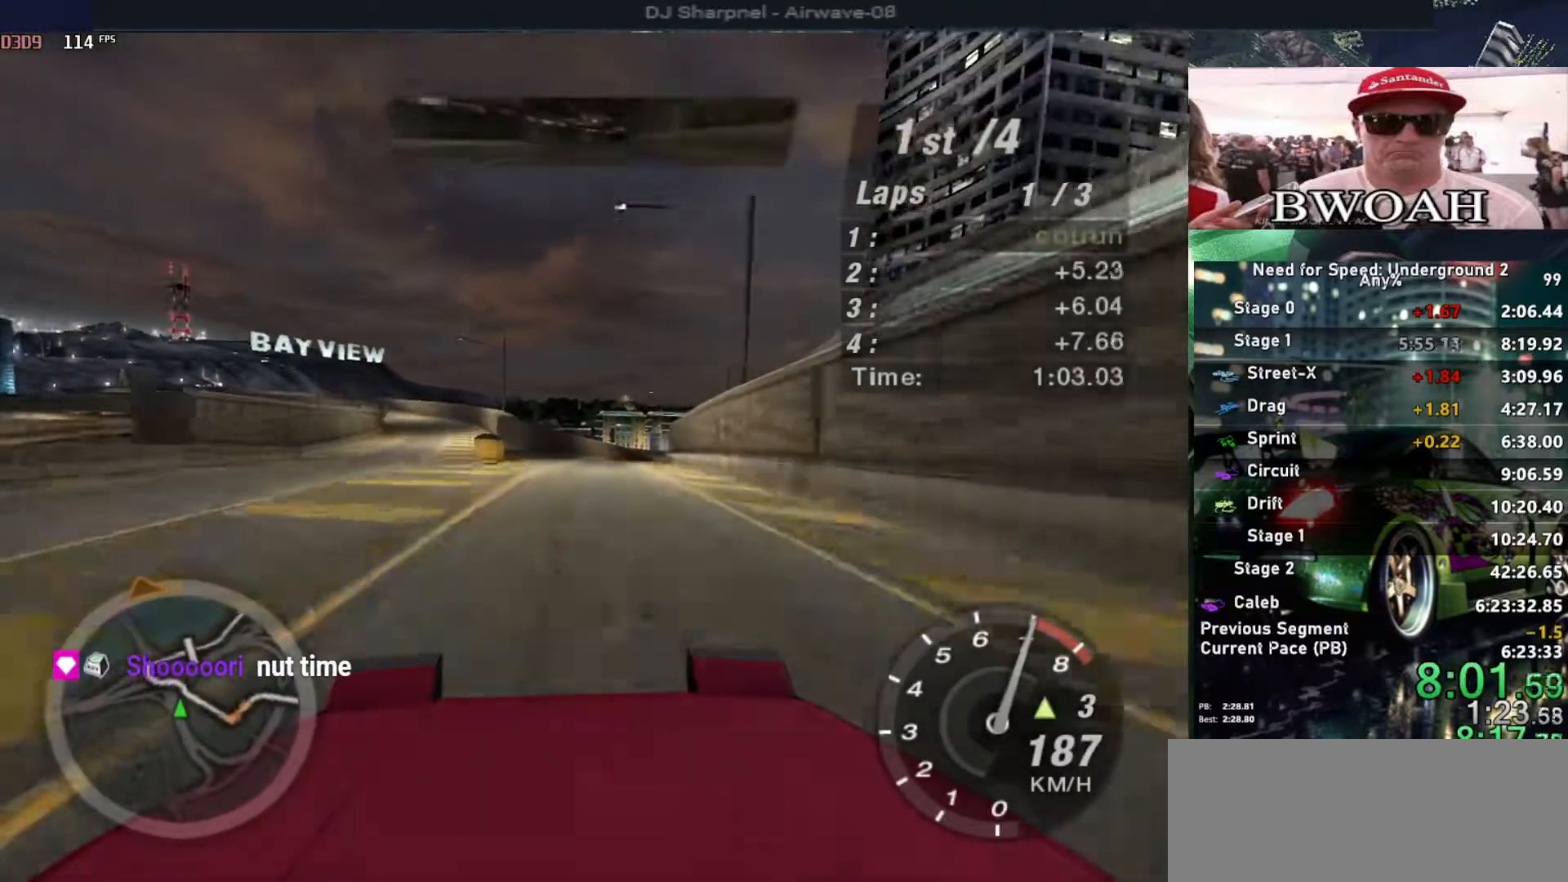
{"keys": ["up"], "events": [[300, "right", "down"], [433, "right", "up"]]}
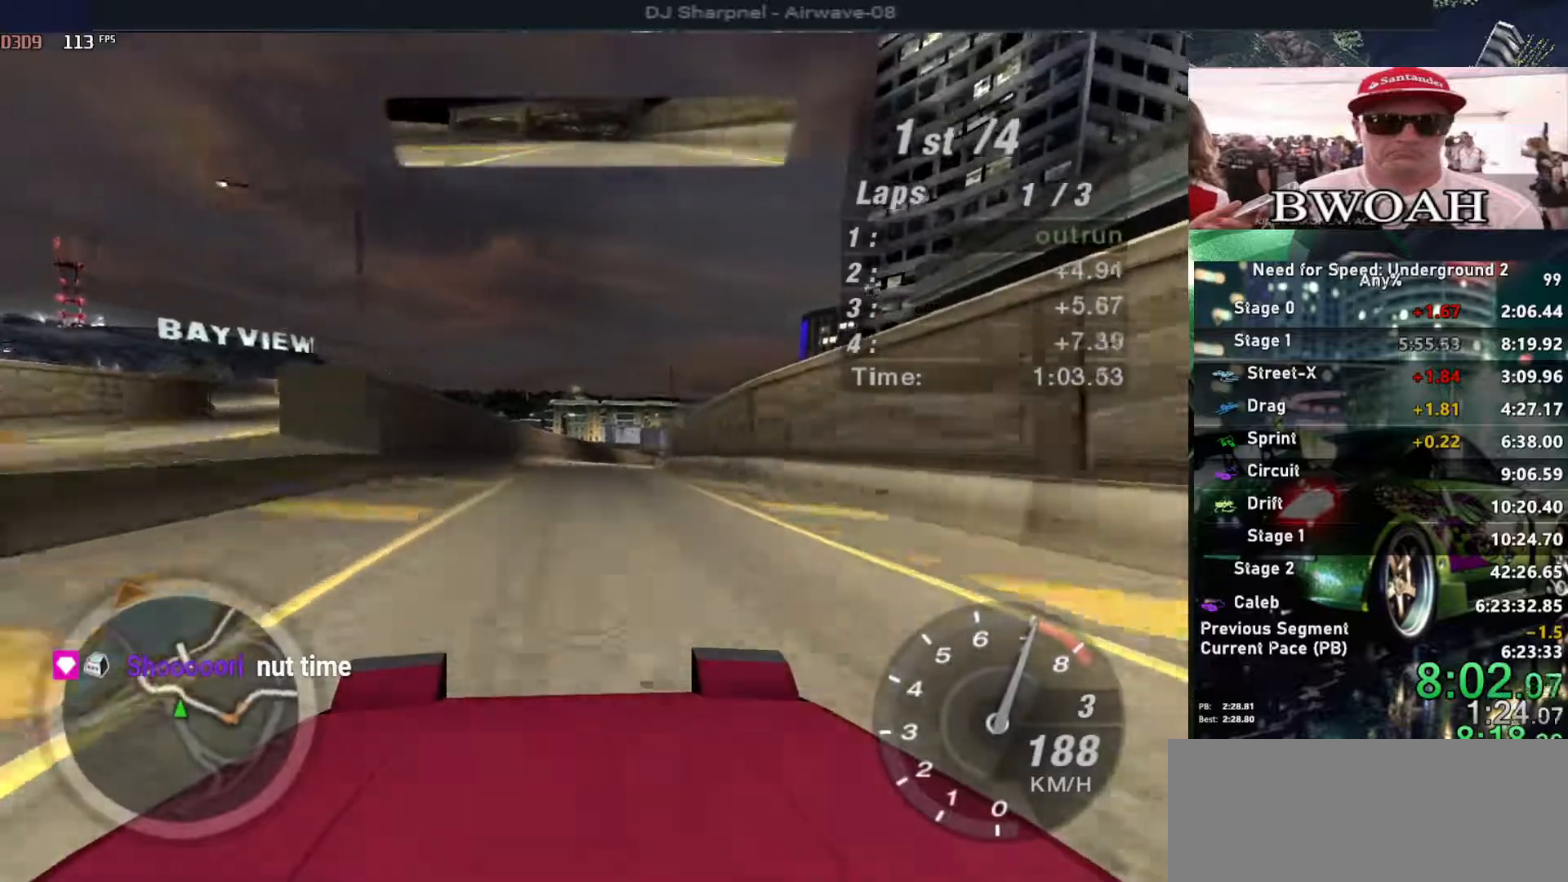
{"keys": ["up"], "events": []}
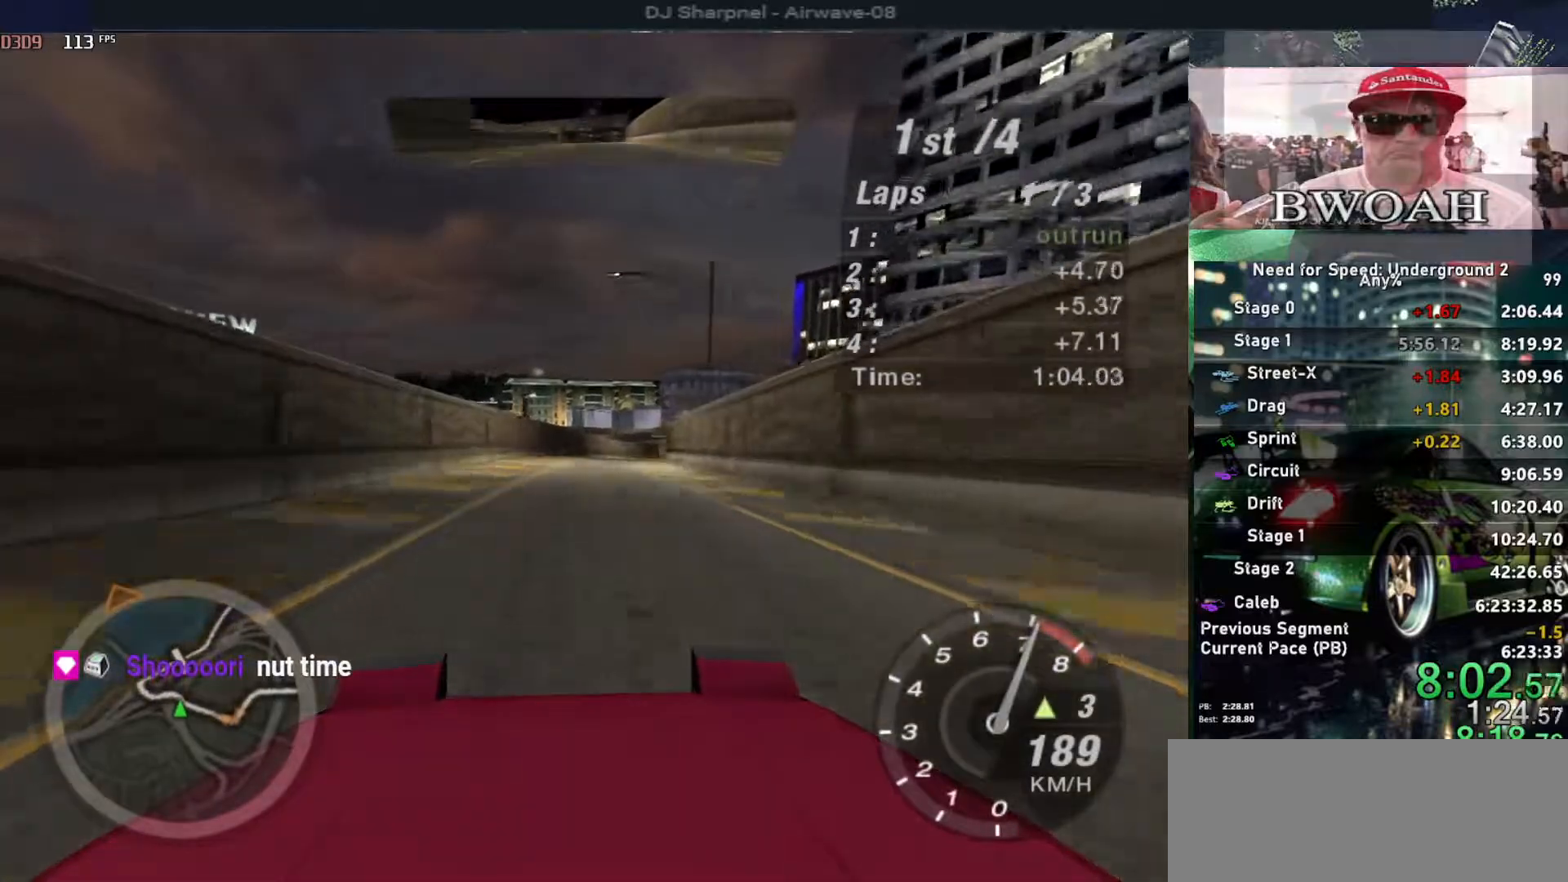
{"keys": ["up"], "events": [[150, "right", "down"], [233, "right", "up"]]}
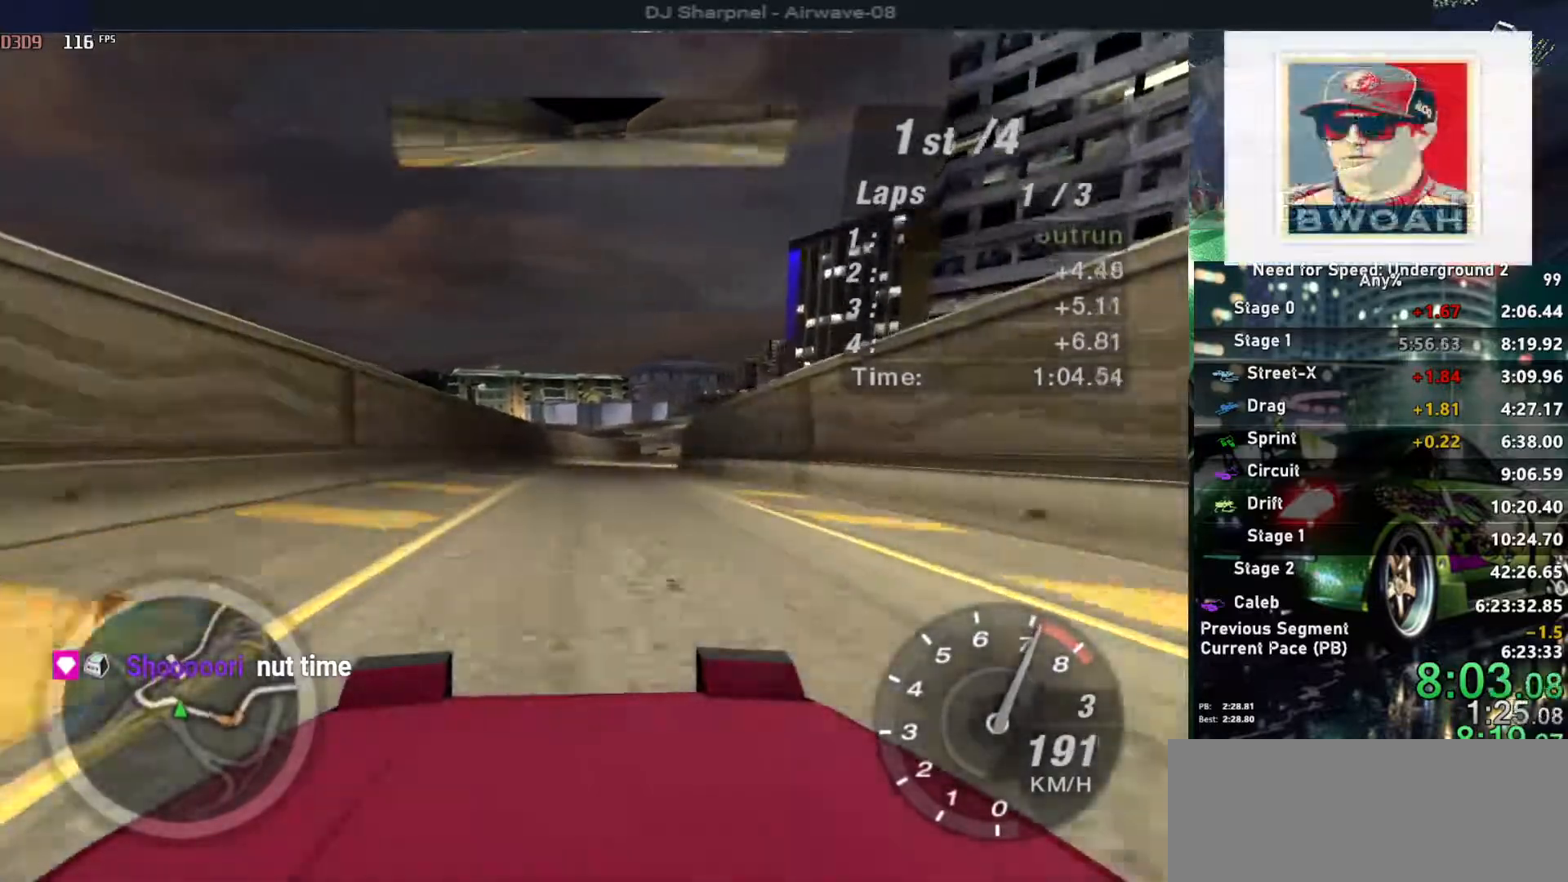
{"keys": ["up"], "events": [[83, "right", "down"], [217, "right", "up"]]}
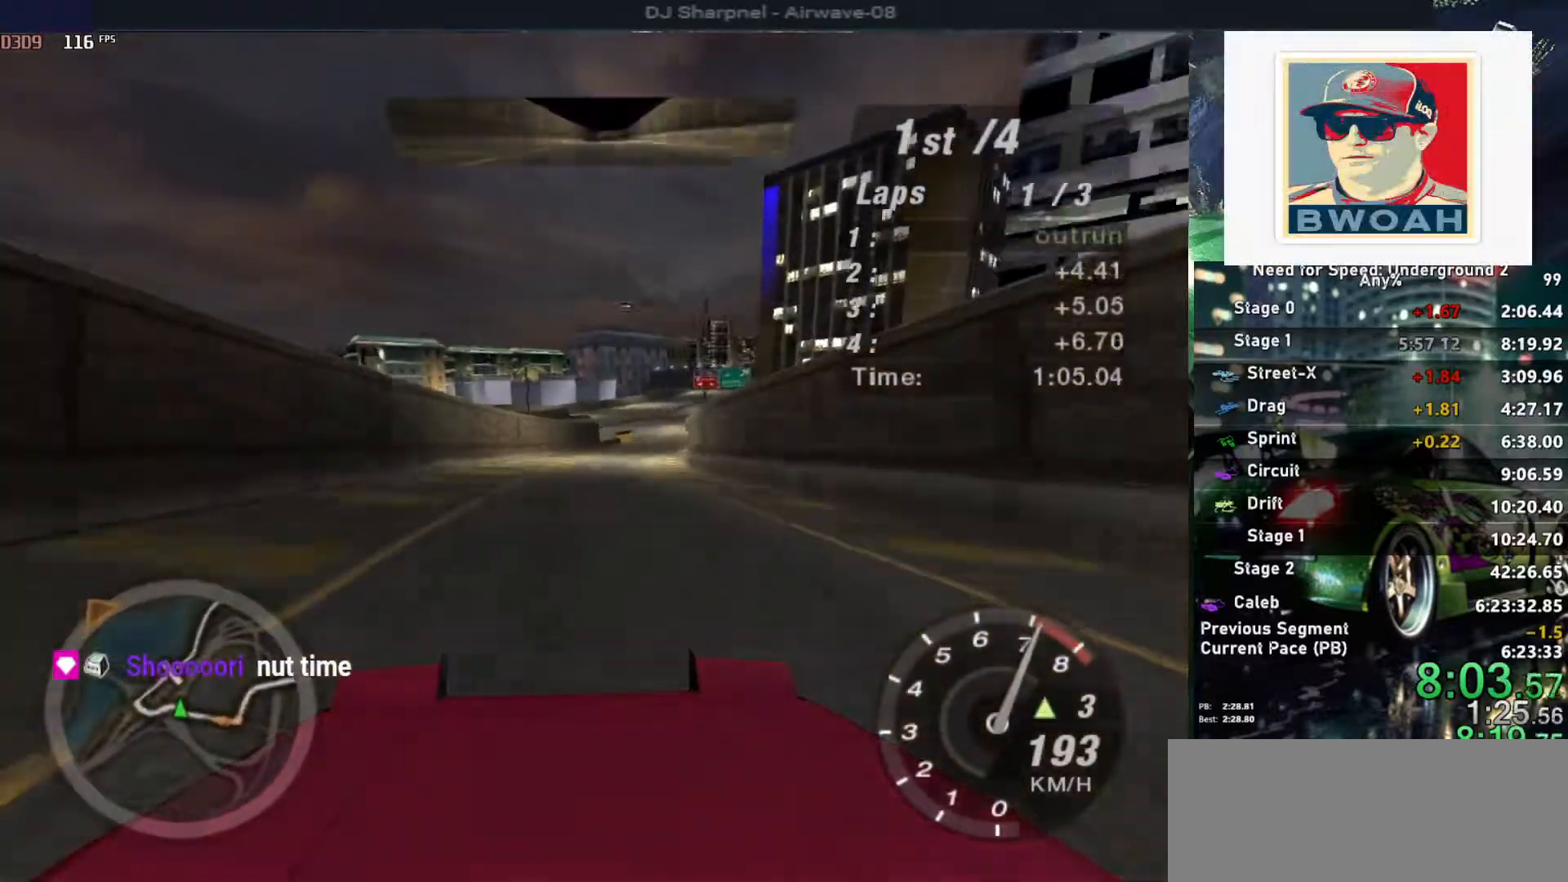
{"keys": ["up"], "events": [[33, "right", "down"], [133, "right", "up"]]}
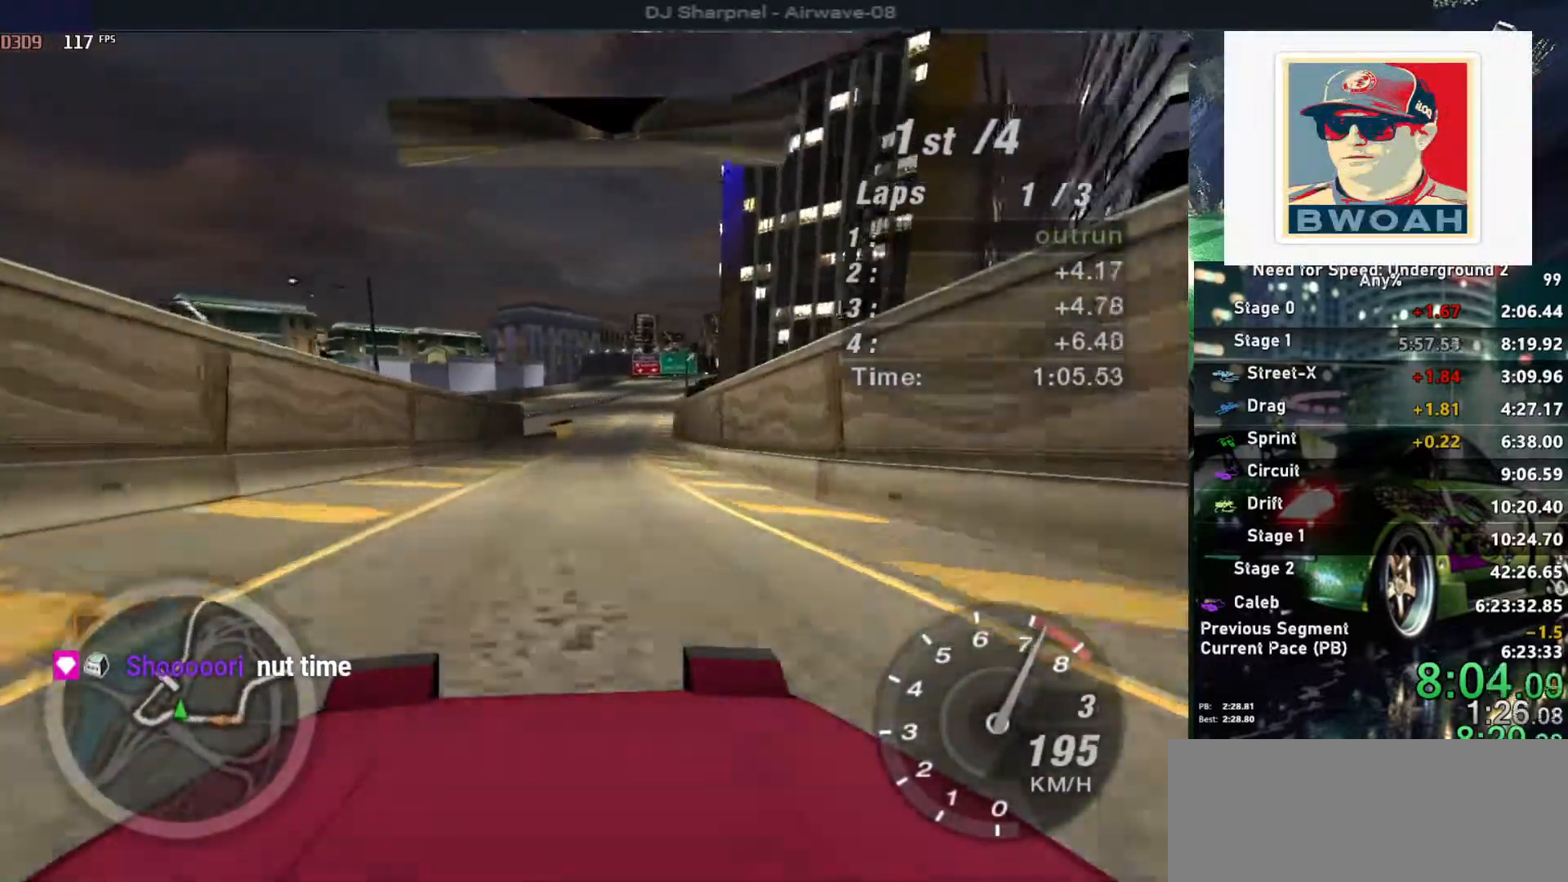
{"keys": ["up"], "events": [[100, "right", "down"], [200, "right", "up"], [383, "shift", "down"], [483, "shift", "up"]]}
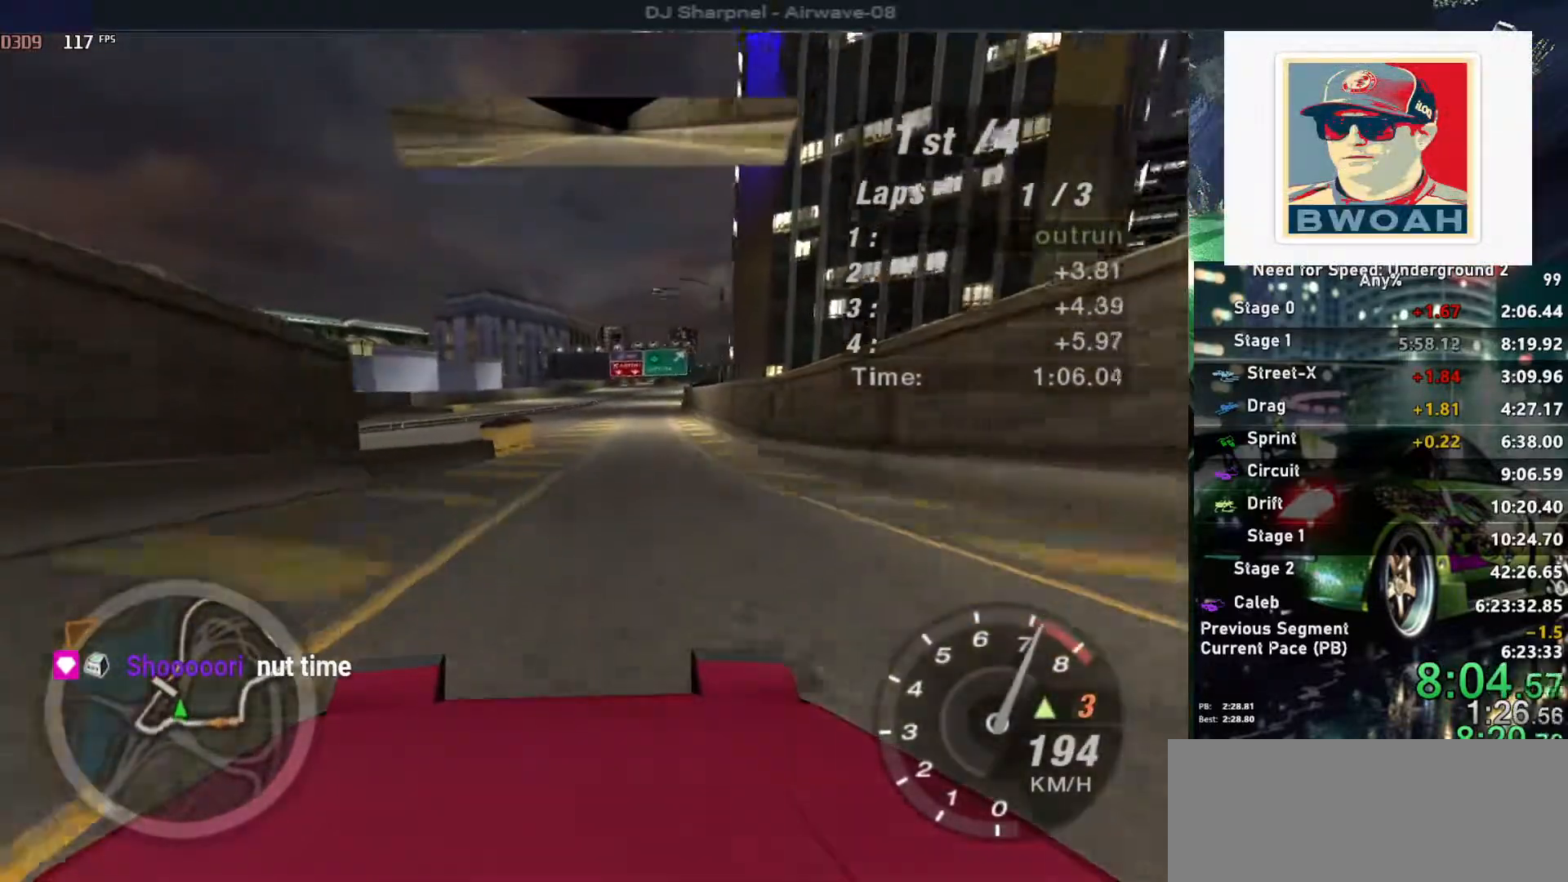
{"keys": ["up"], "events": [[300, "right", "down"], [450, "right", "up"]]}
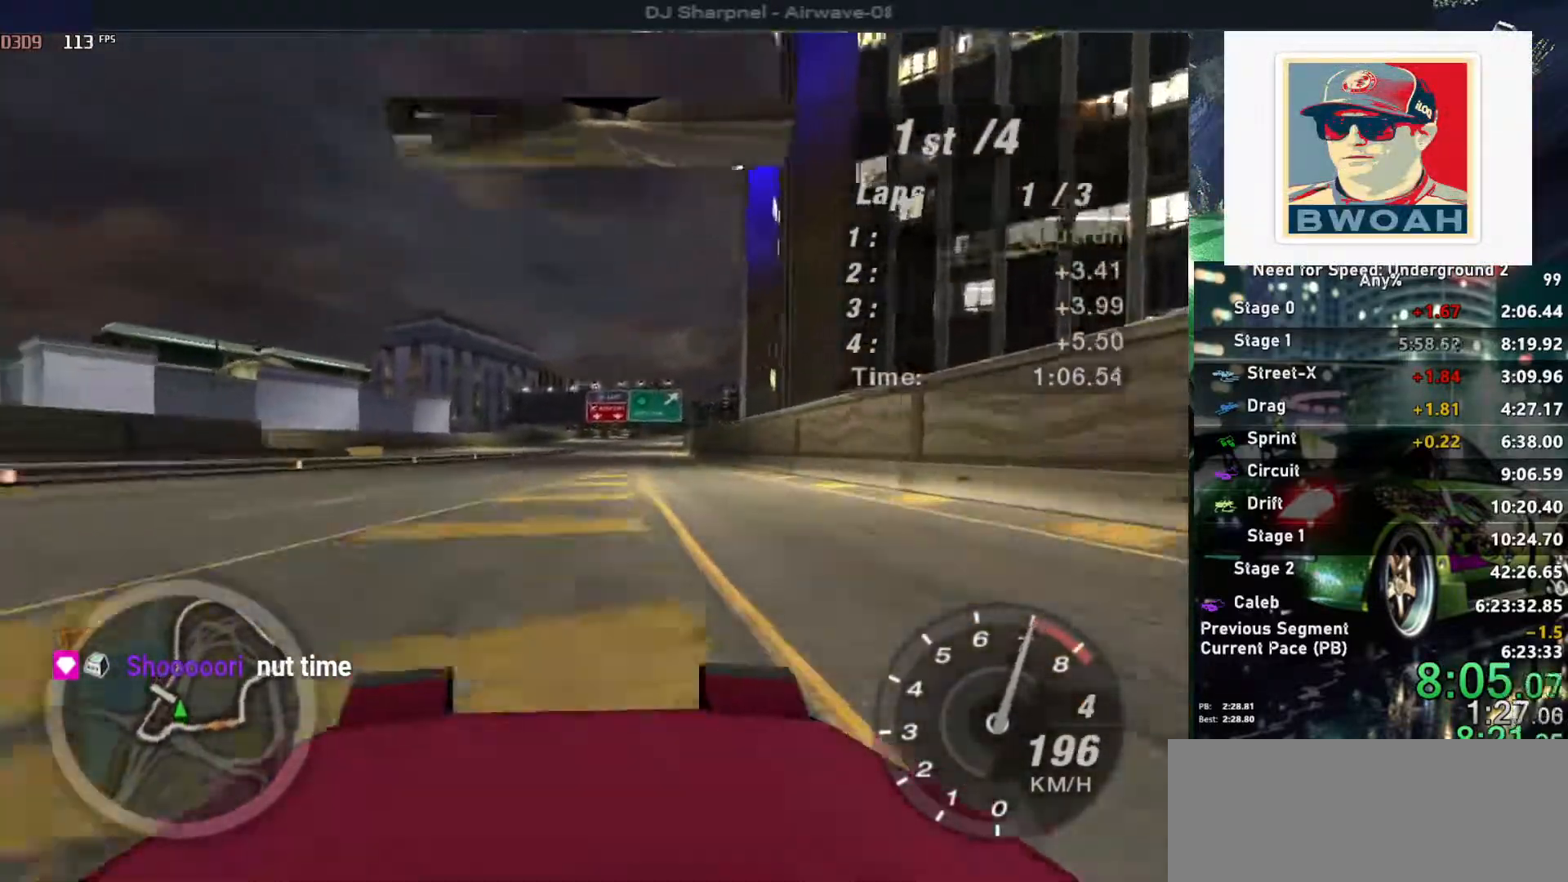
{"keys": ["up"], "events": [[417, "right", "down"], [467, "right", "up"]]}
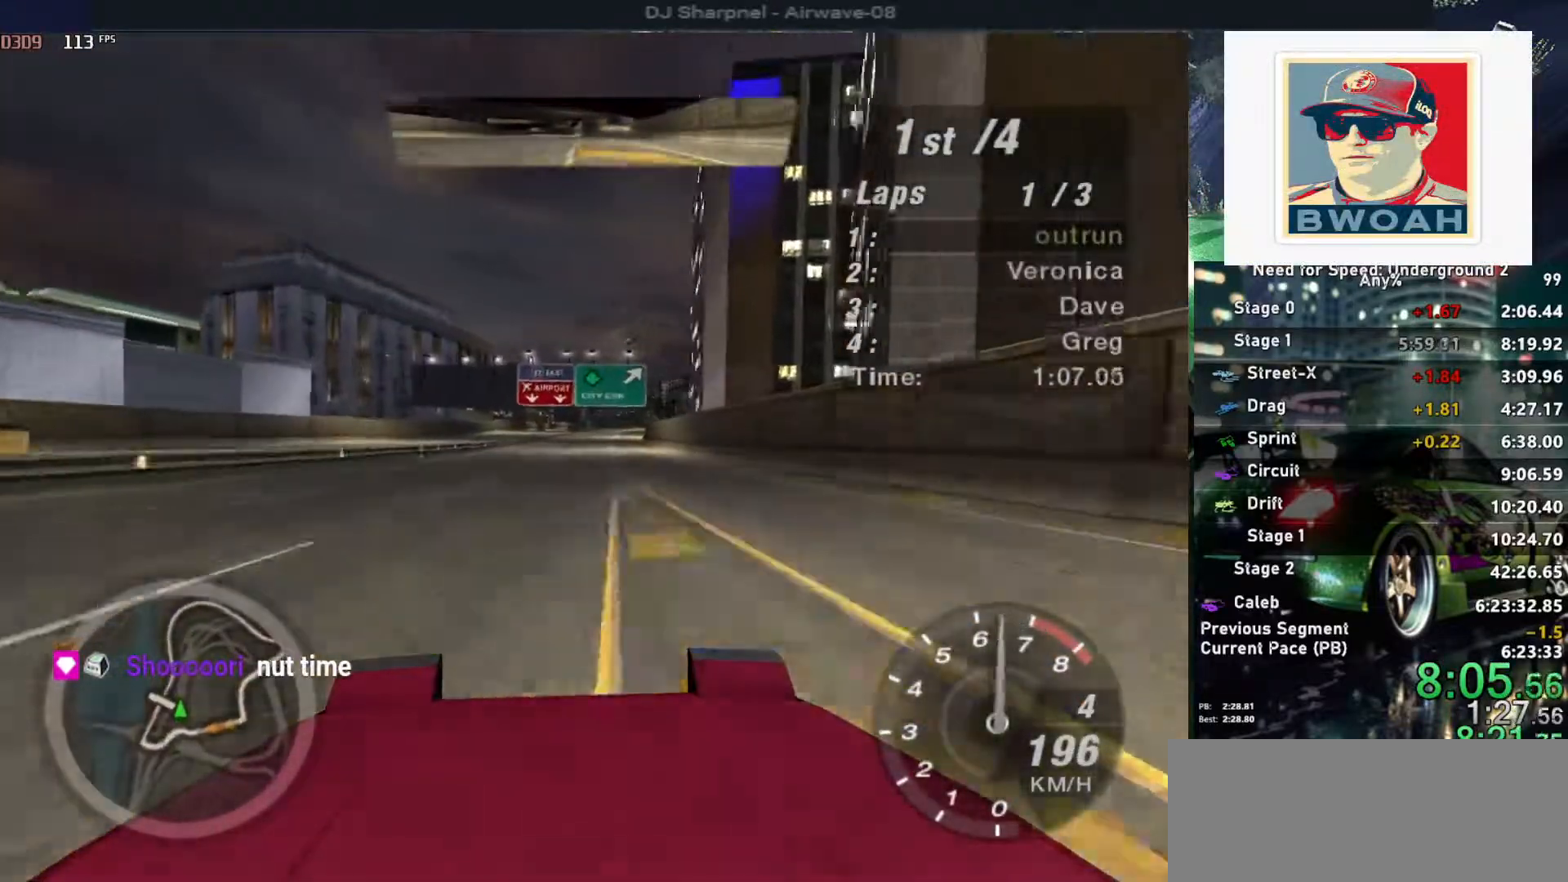
{"keys": ["up"], "events": [[333, "right", "down"], [417, "right", "up"]]}
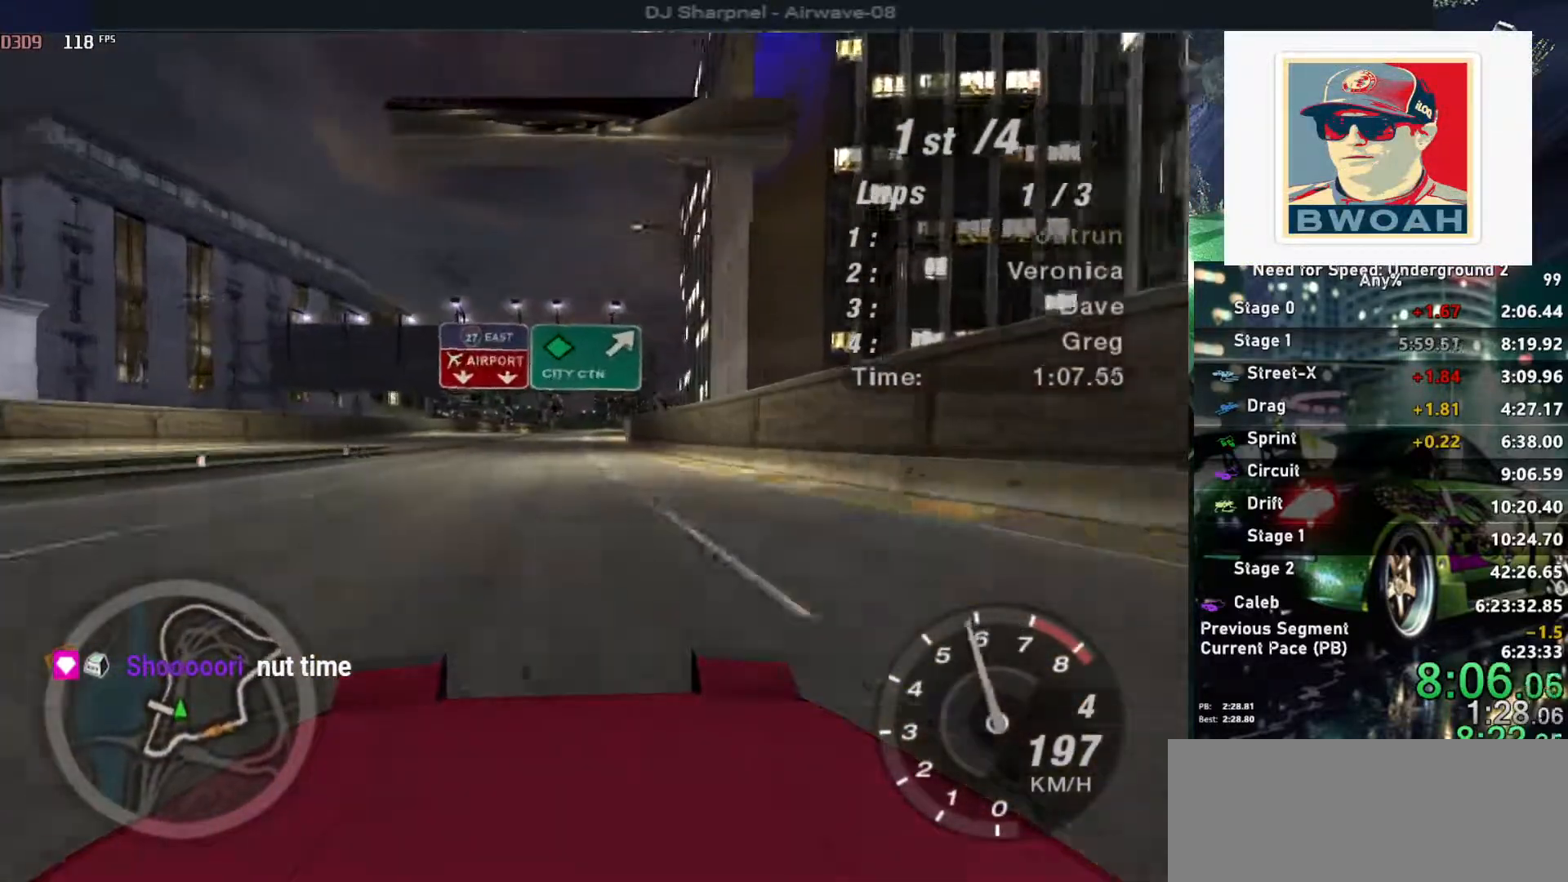
{"keys": ["up"], "events": []}
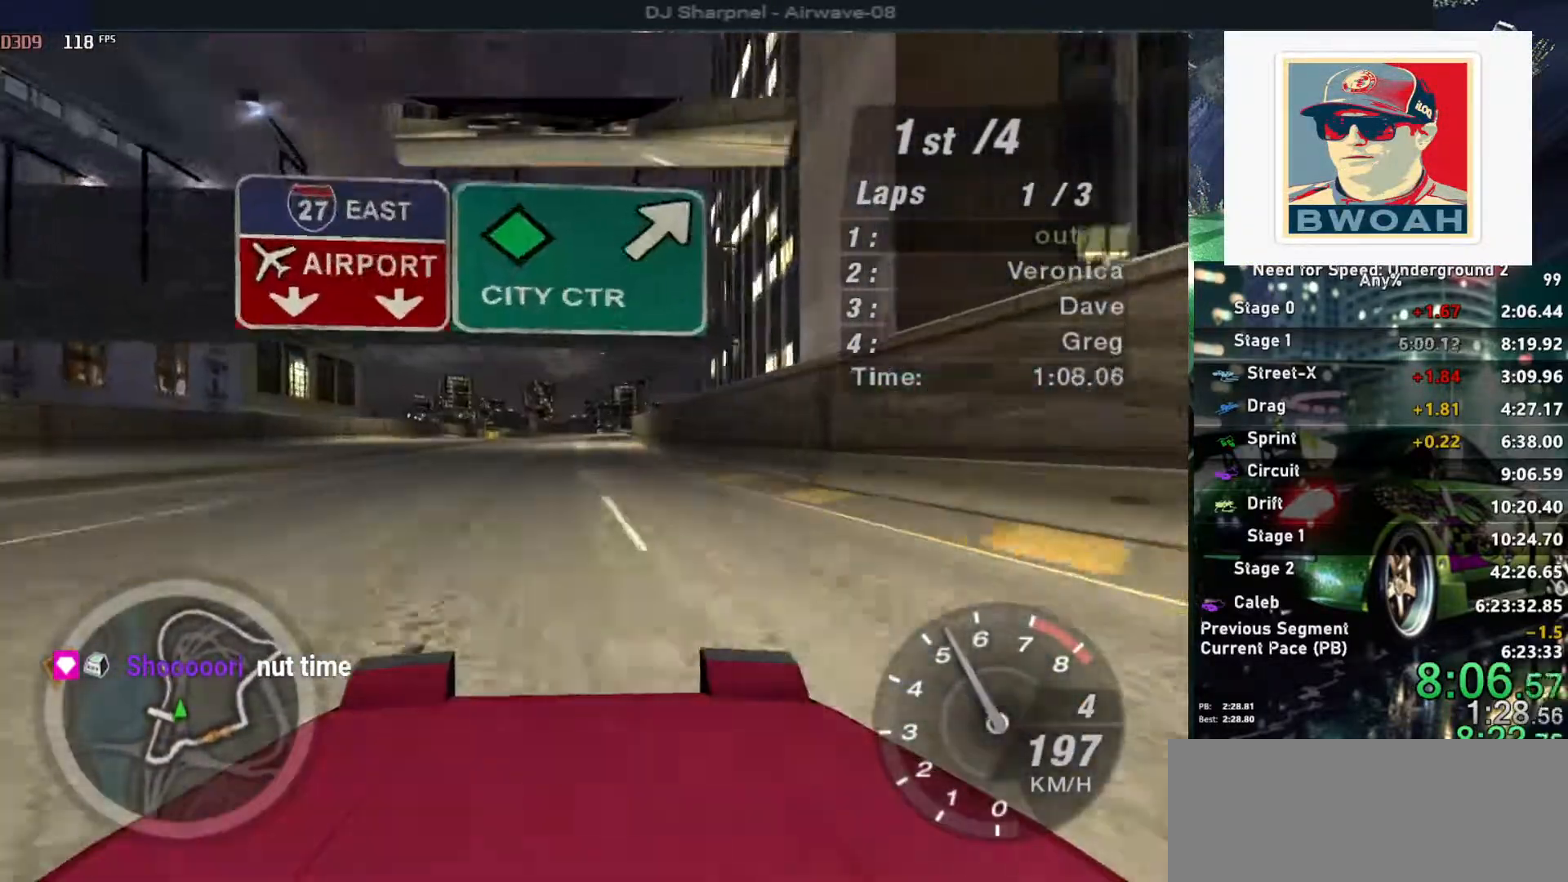
{"keys": ["up"], "events": []}
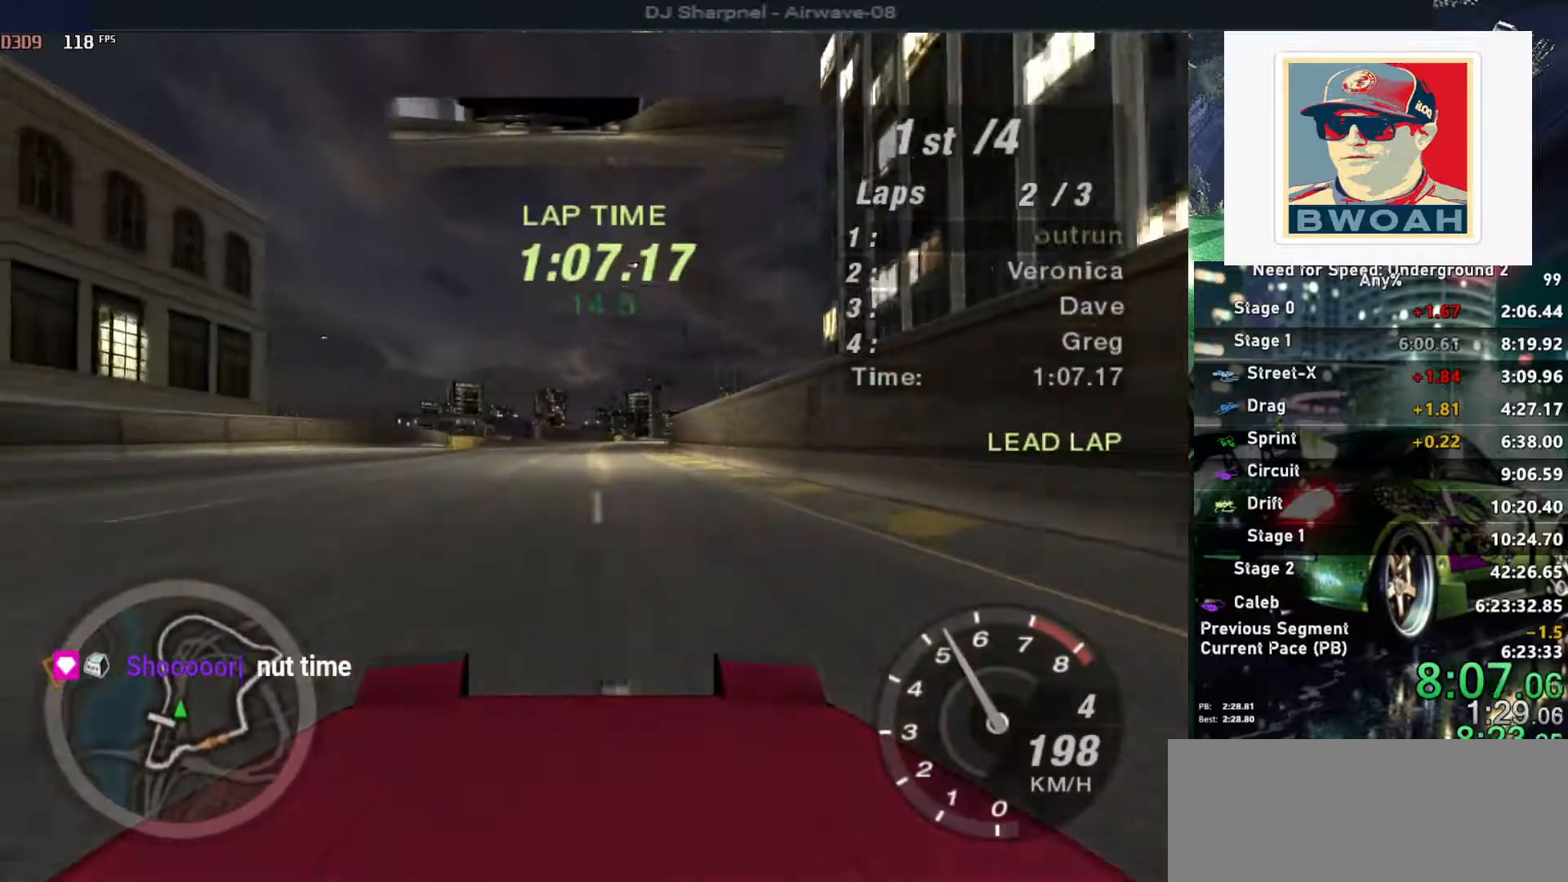
{"keys": ["up"], "events": [[233, "right", "down"], [333, "right", "up"]]}
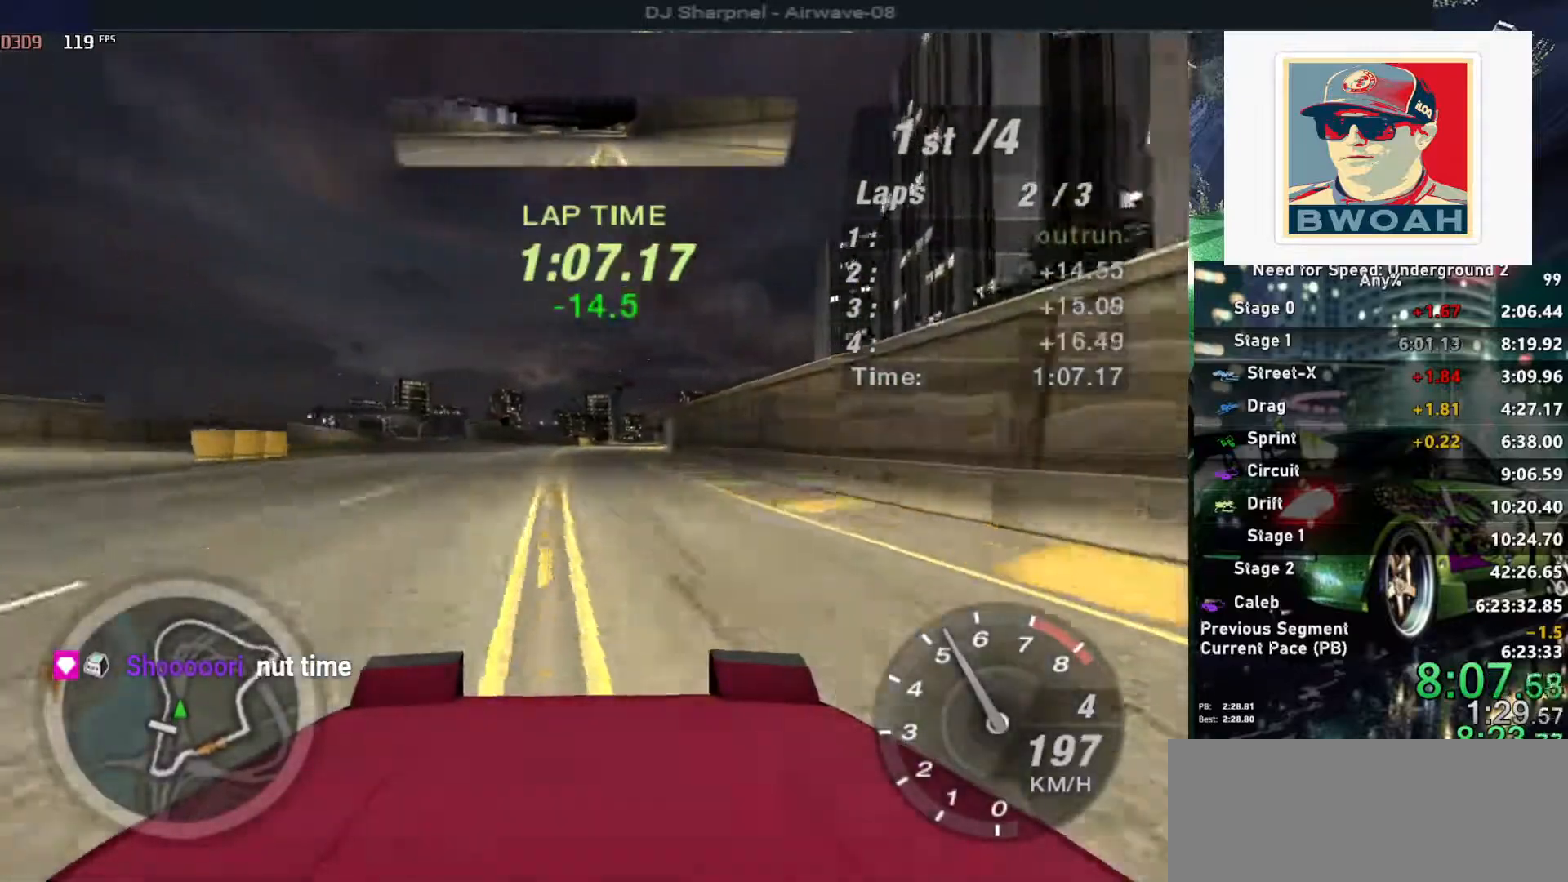
{"keys": ["right", "up"], "events": [[433, "right", "down"]]}
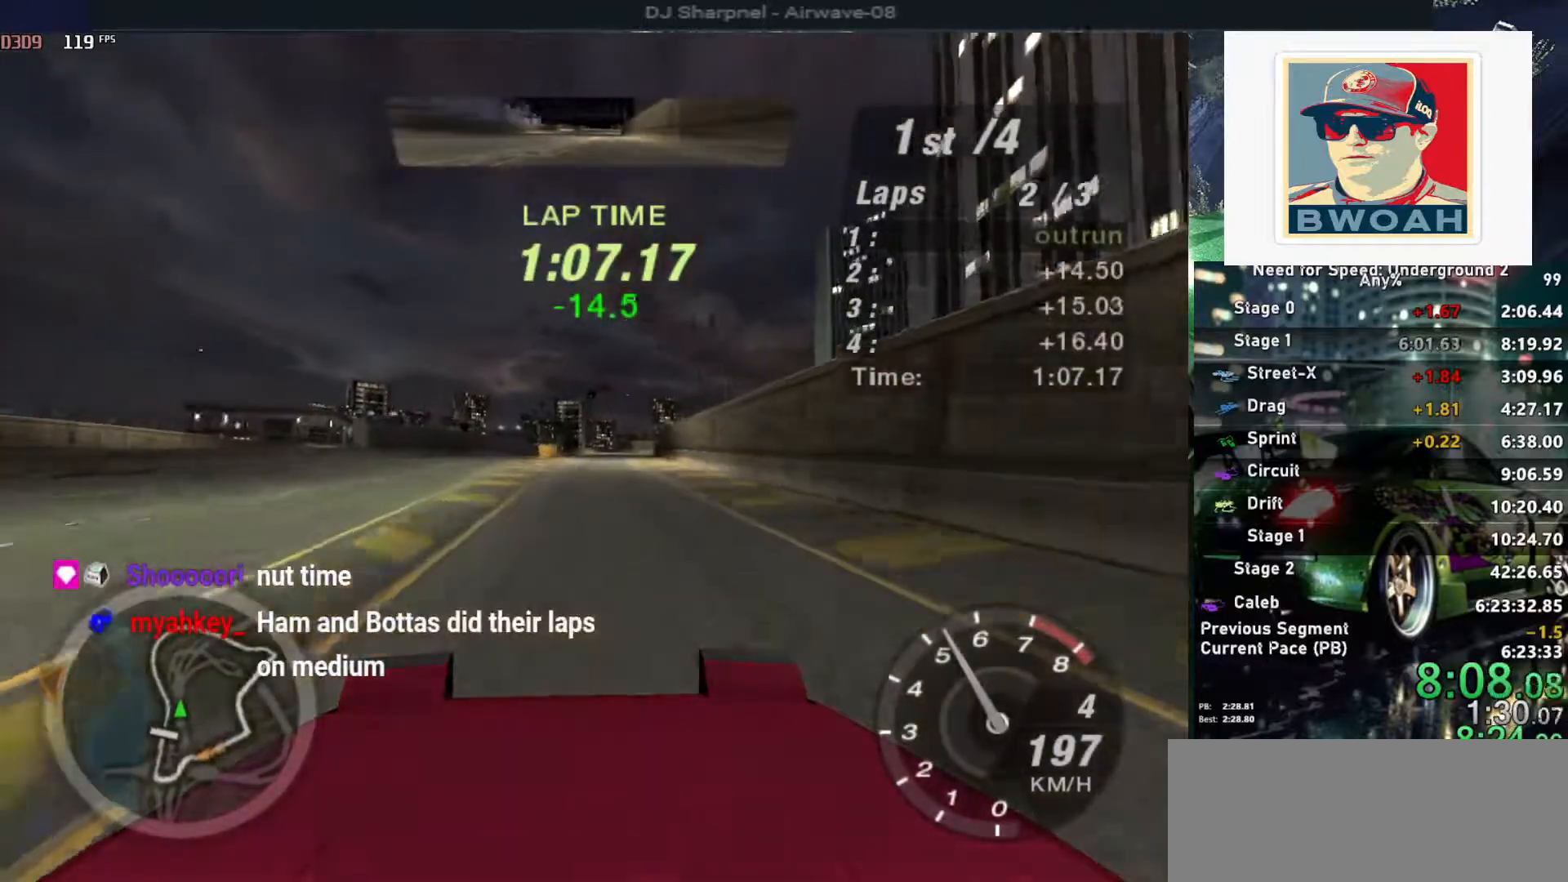
{"keys": ["up"], "events": [[33, "right", "up"]]}
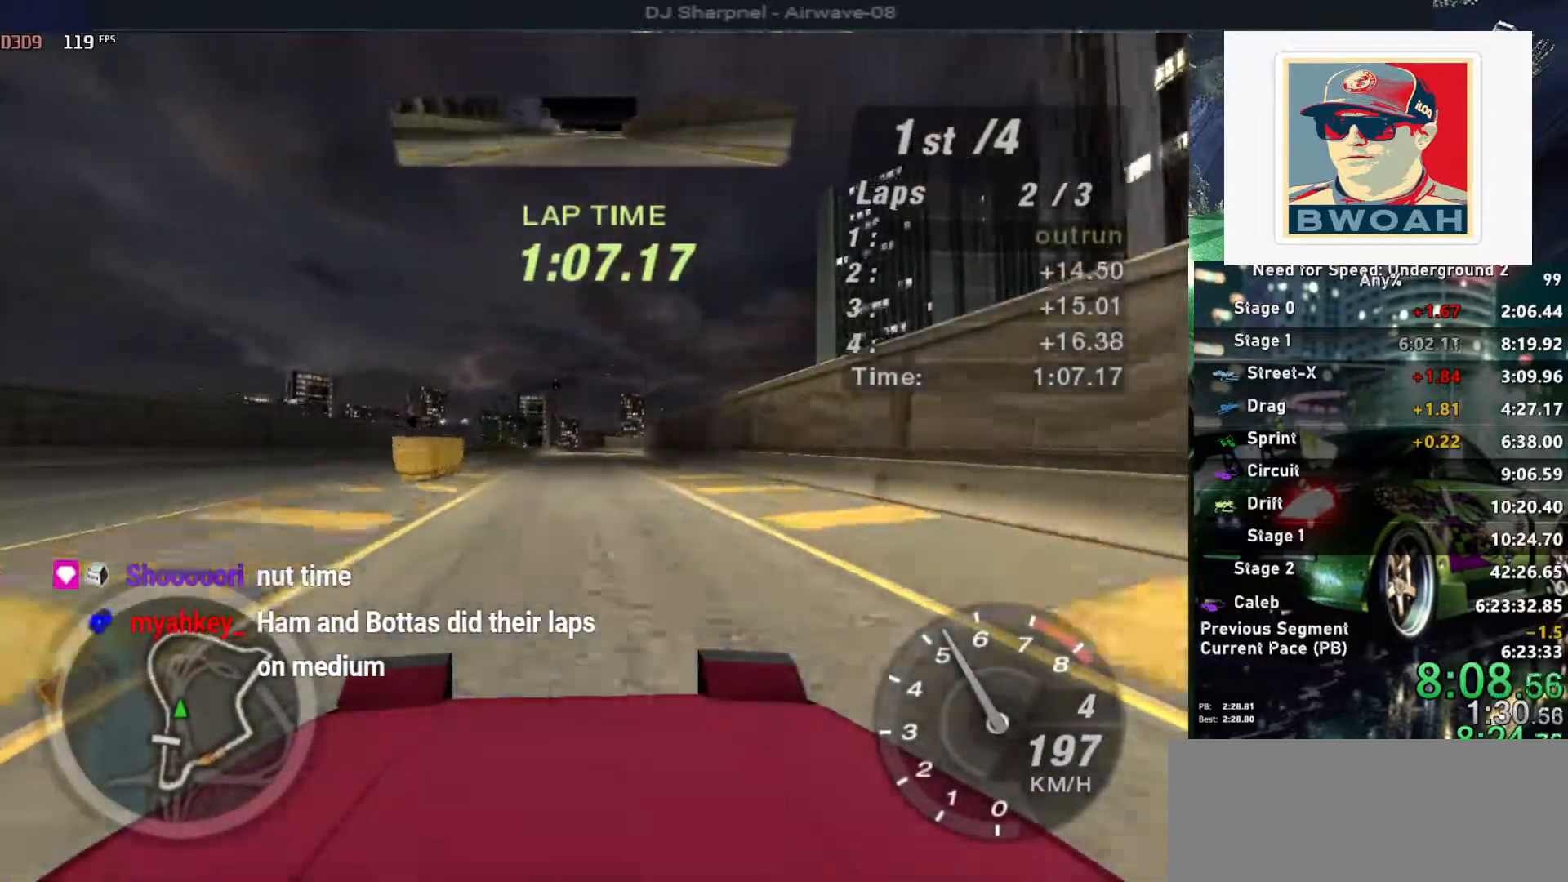
{"keys": ["up"], "events": []}
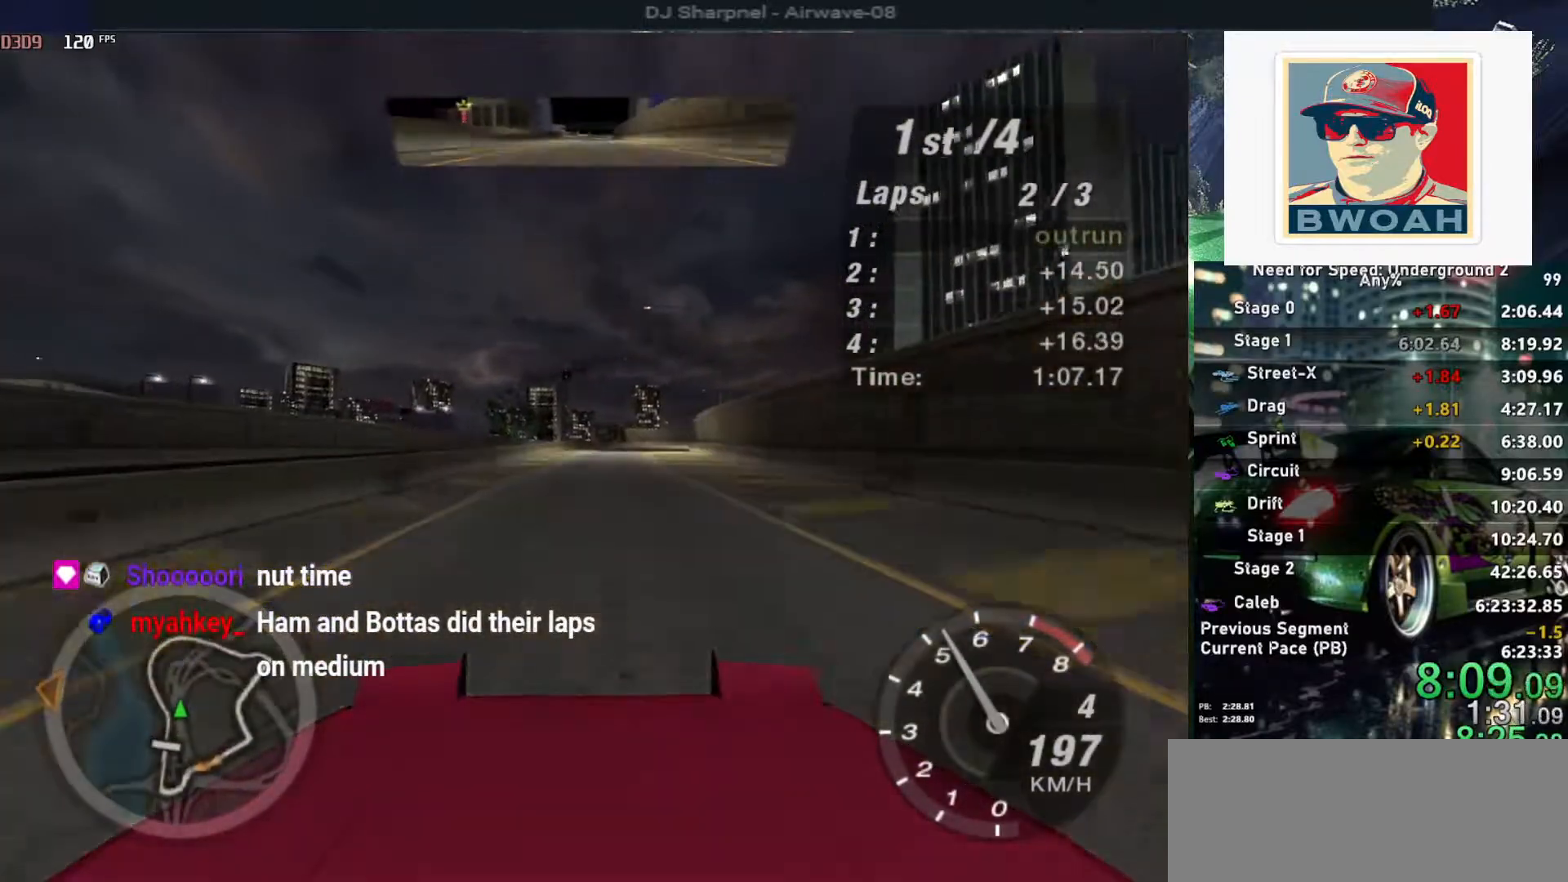
{"keys": ["up"], "events": [[17, "right", "down"], [117, "right", "up"]]}
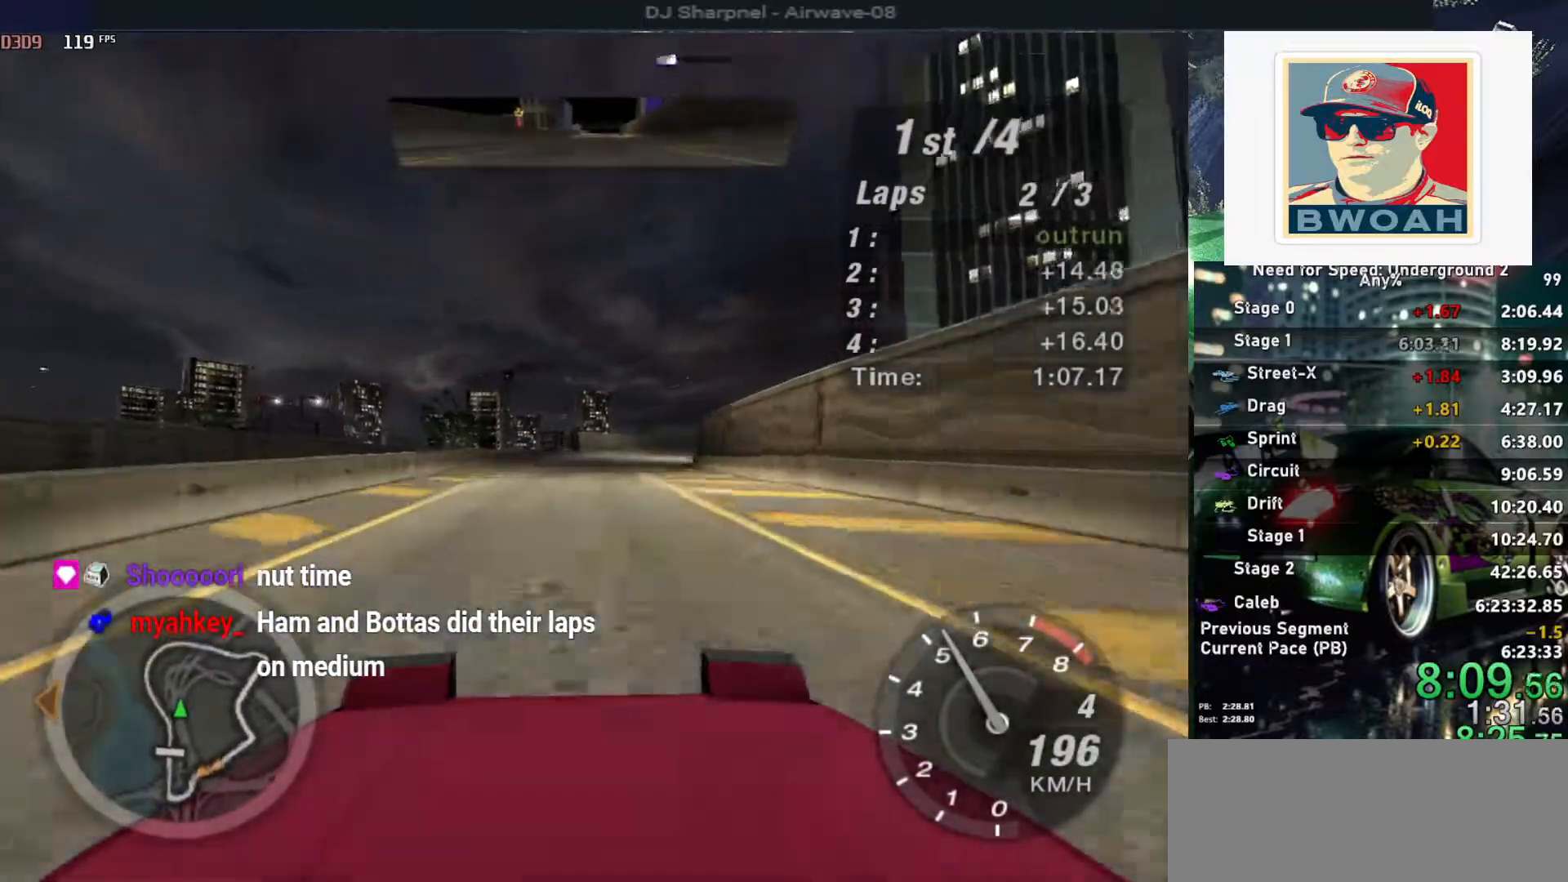
{"keys": ["up"], "events": [[83, "right", "down"], [133, "right", "up"], [367, "right", "down"], [500, "right", "up"]]}
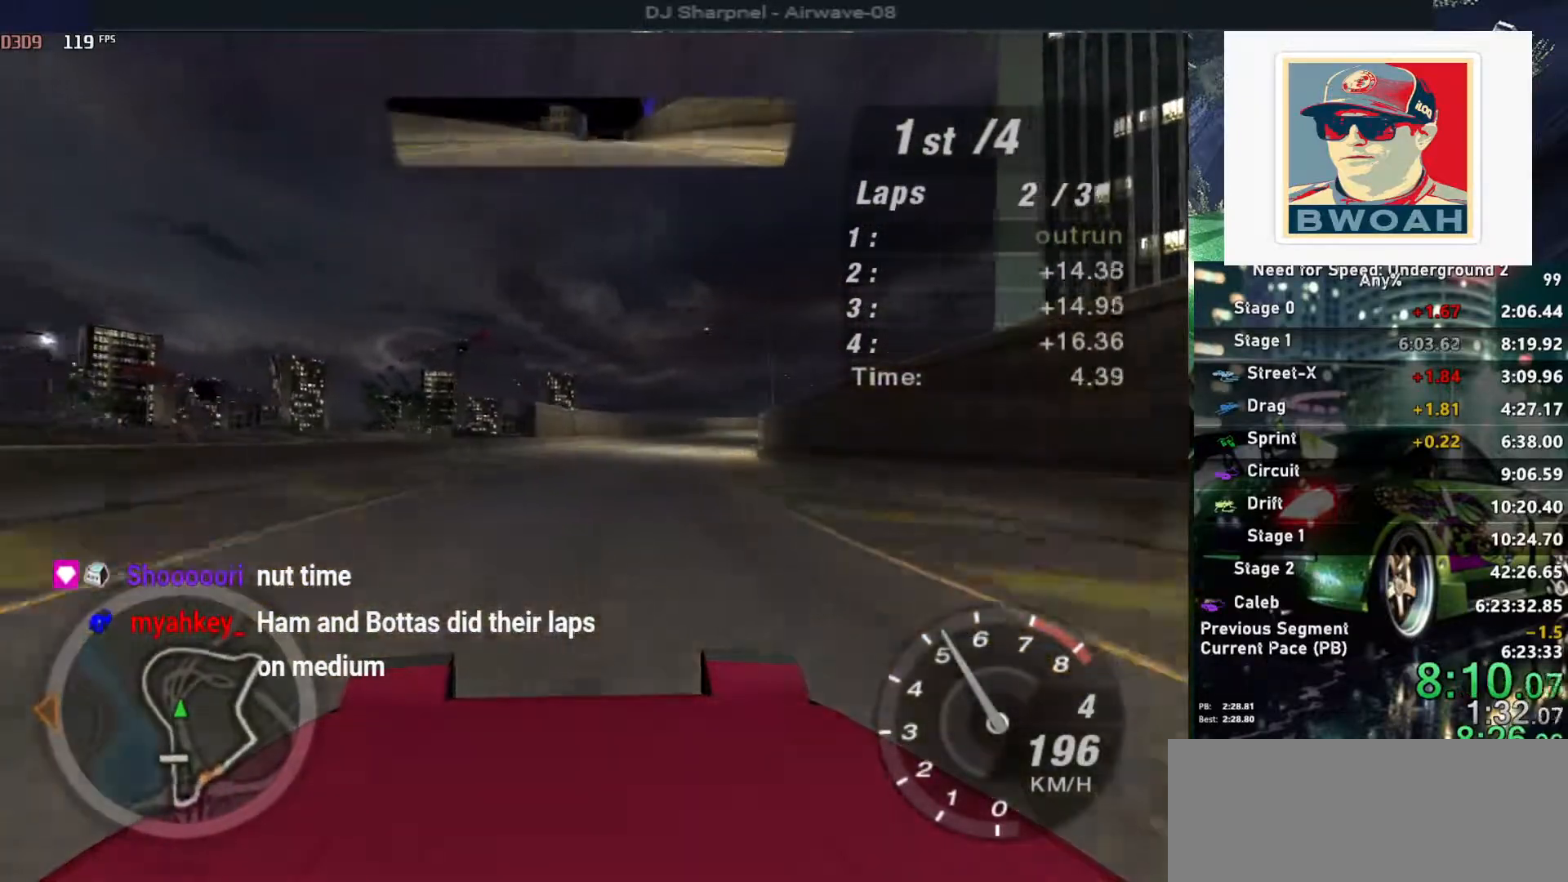
{"keys": ["right", "up"], "events": [[183, "right", "down"], [283, "right", "up"], [433, "right", "down"]]}
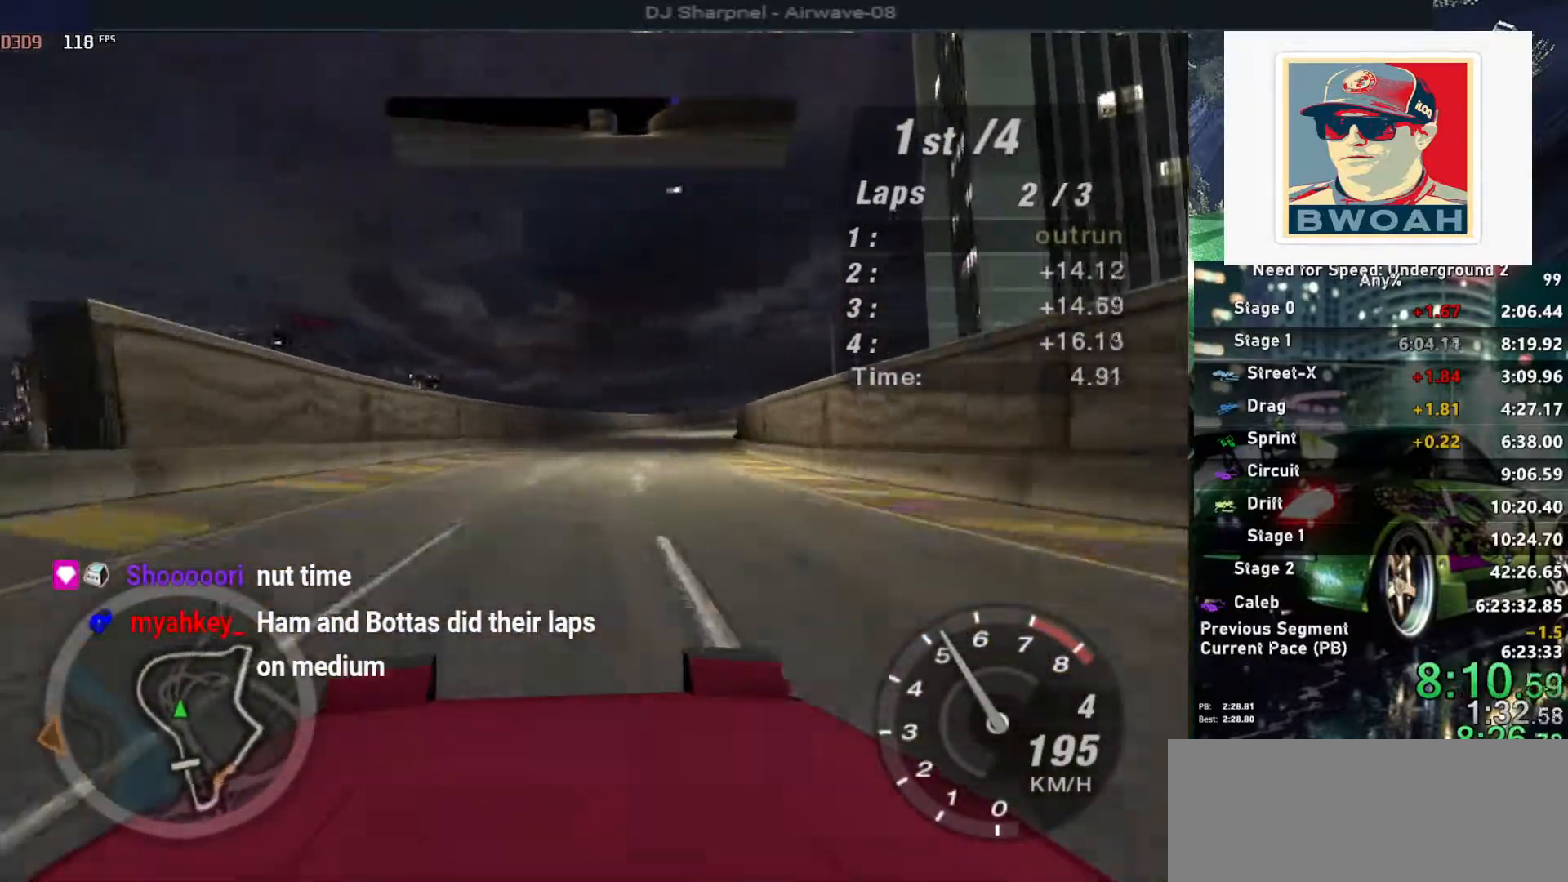
{"keys": ["up"], "events": [[17, "right", "up"], [167, "right", "down"], [250, "right", "up"]]}
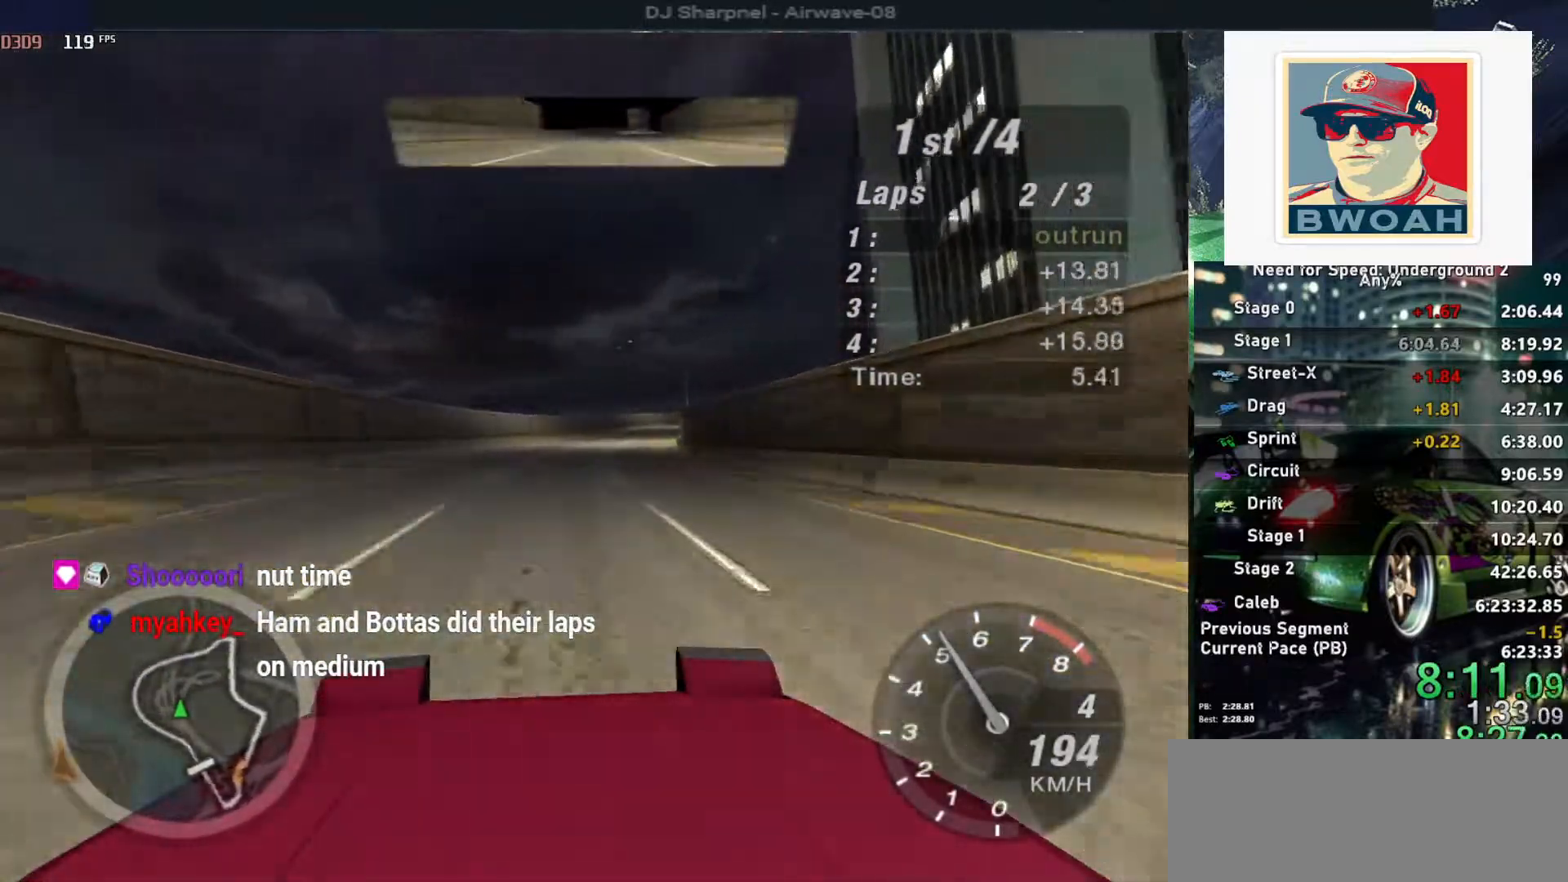
{"keys": ["up"], "events": [[133, "right", "down"], [217, "right", "up"]]}
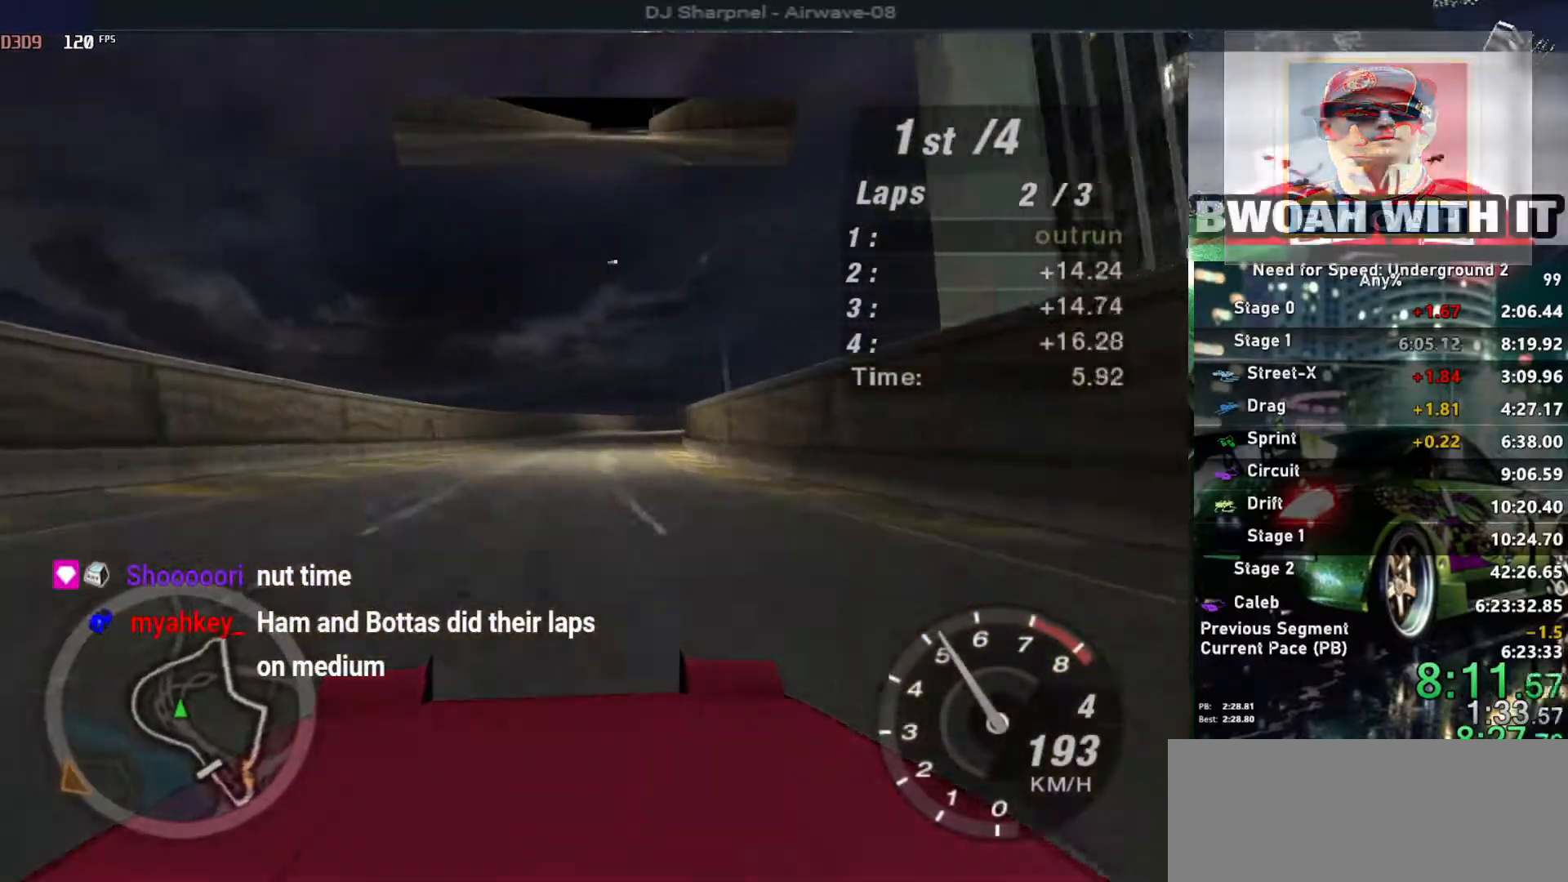
{"keys": ["up"], "events": [[100, "right", "down"], [250, "right", "up"]]}